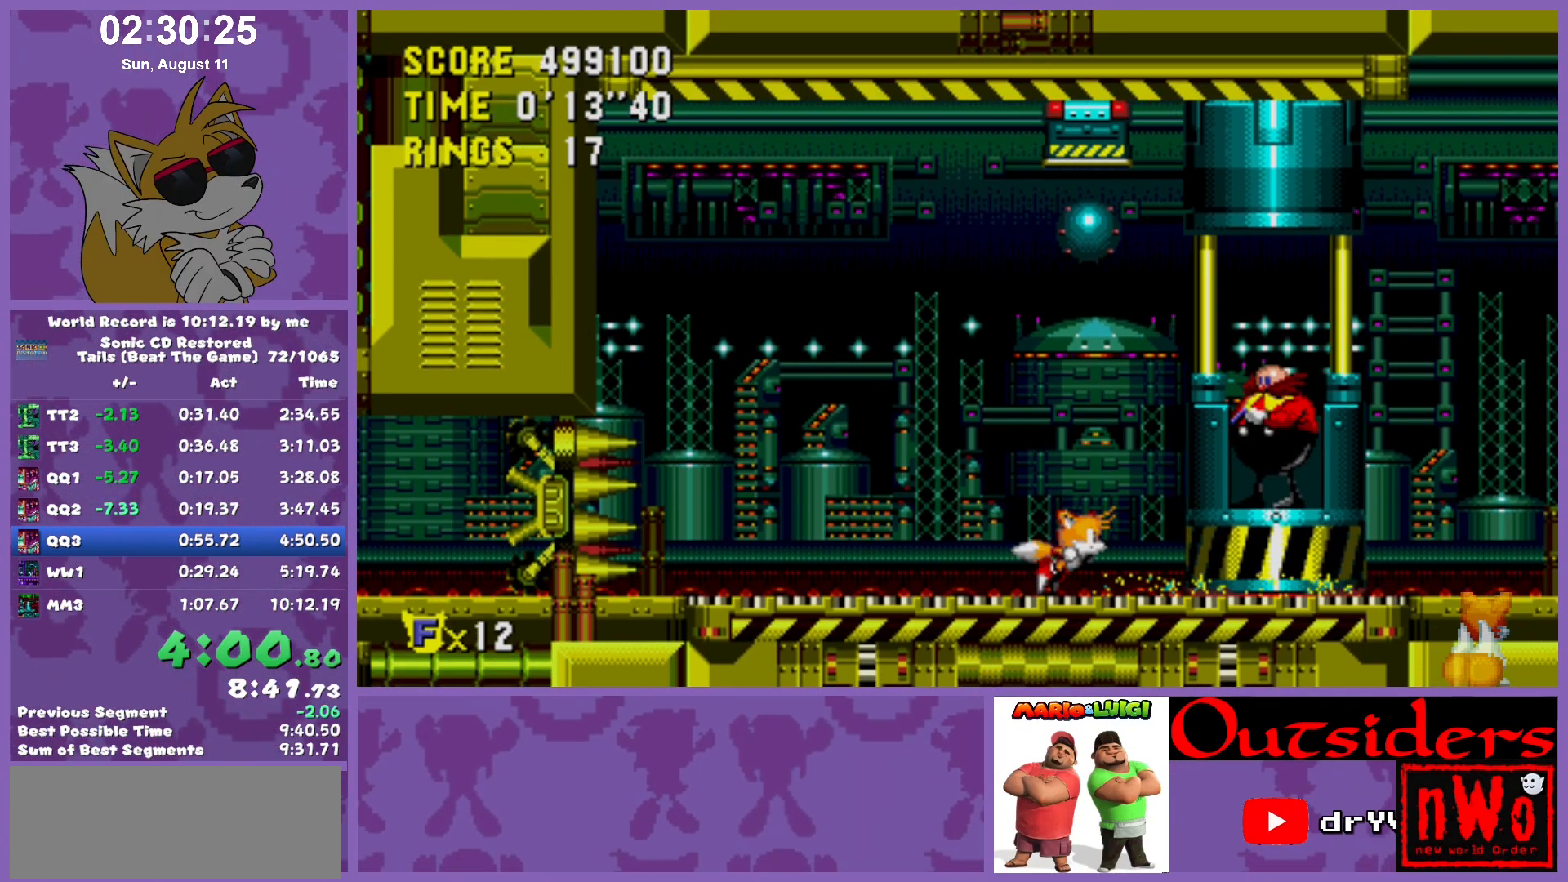
Gameplay with keyboard; each line is a JSON object with the keys held at the frame after it. "events" lists presses ("down") and releases ("up") of "c", "down", "left", "right", "up", "w" and "x" between this image and that frame as [ms after this image, input, new state], when the widget could be followed in between. No other keys are recorded. Mouse input is not recorded.
{"keys": ["left"], "events": [[417, "left", "down"], [417, "right", "up"]]}
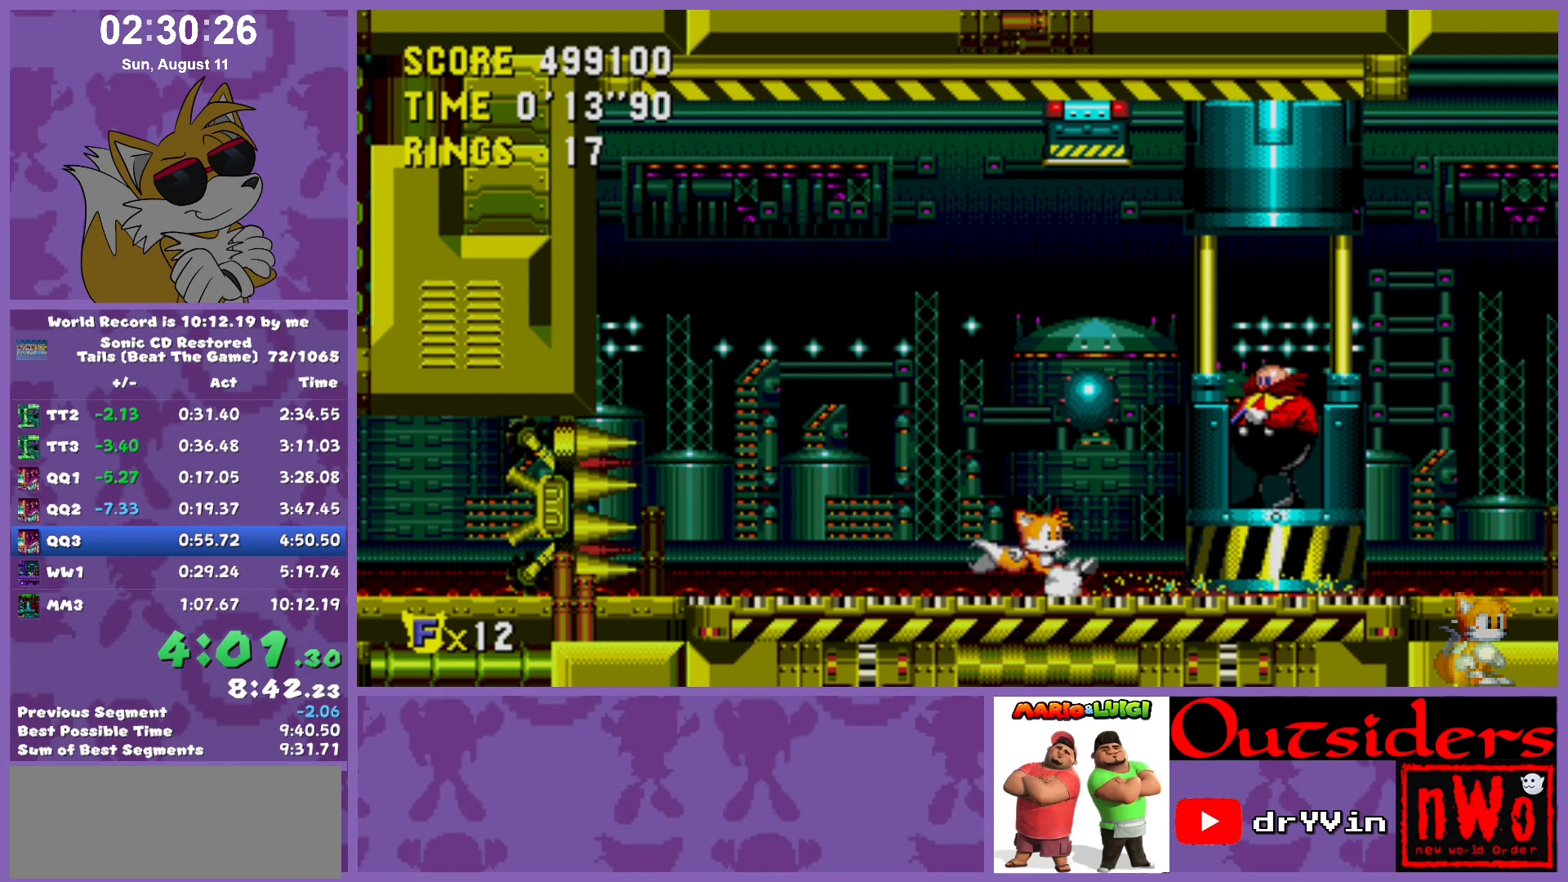
{"keys": ["right"], "events": [[17, "right", "down"], [67, "left", "up"]]}
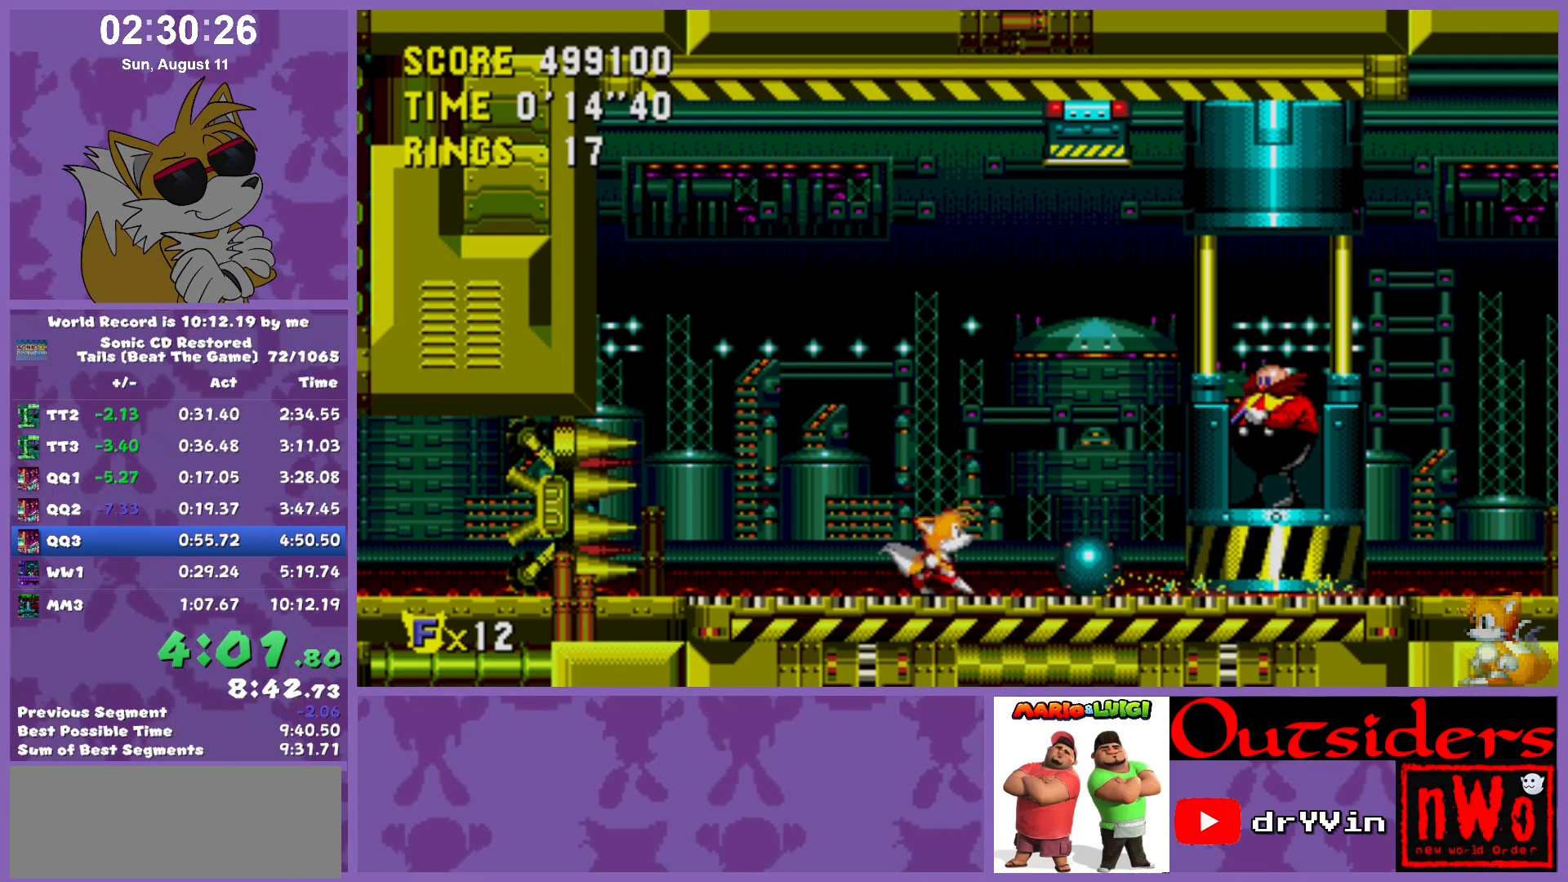
{"keys": ["right"], "events": [[33, "x", "down"], [167, "x", "up"]]}
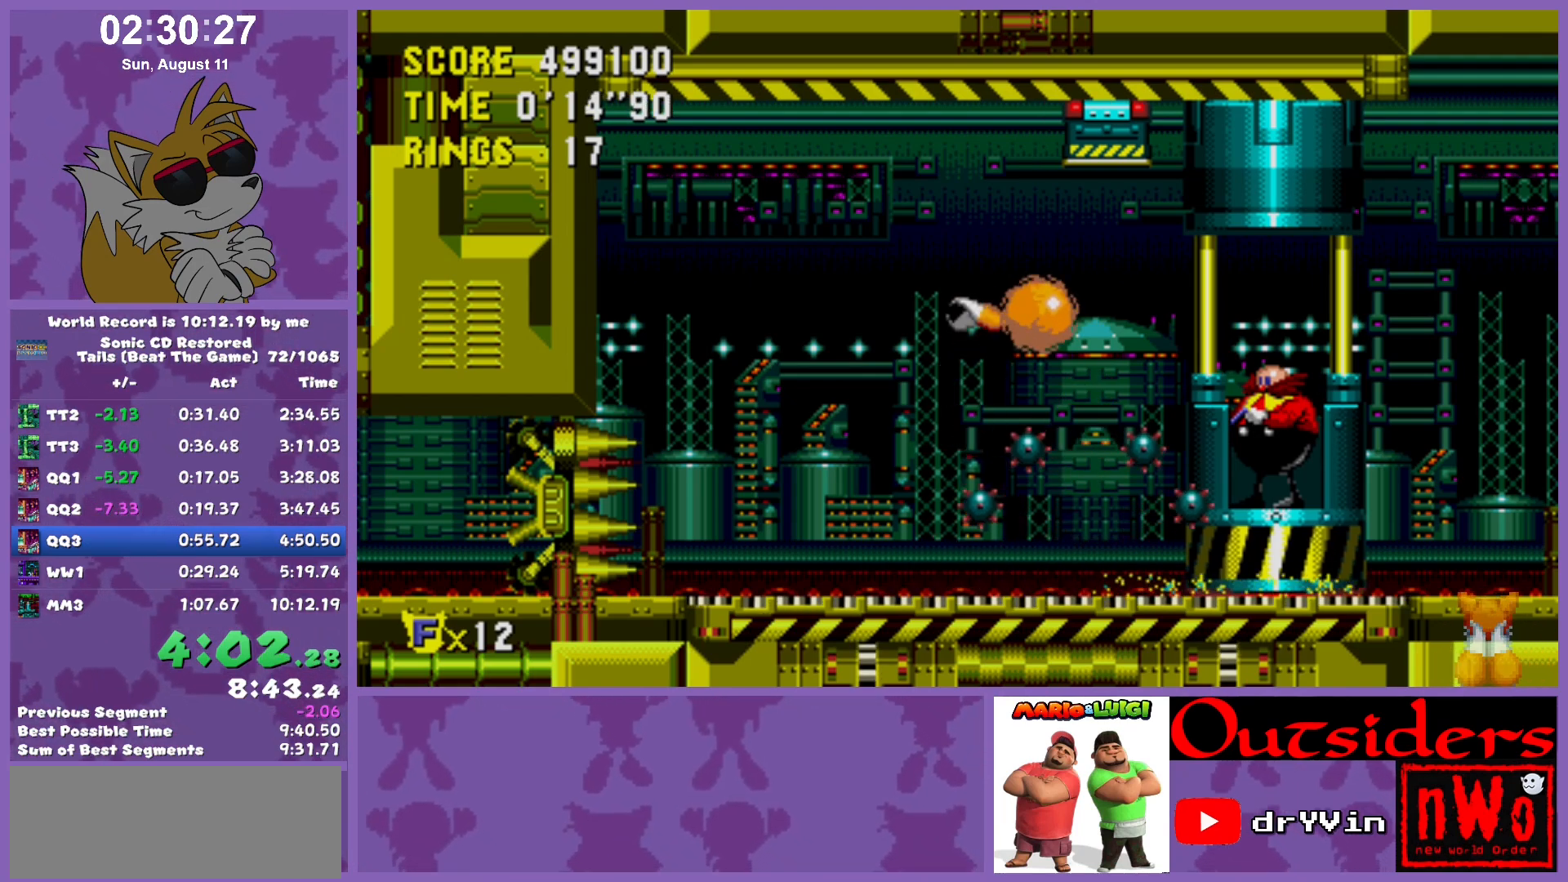
{"keys": ["right"], "events": []}
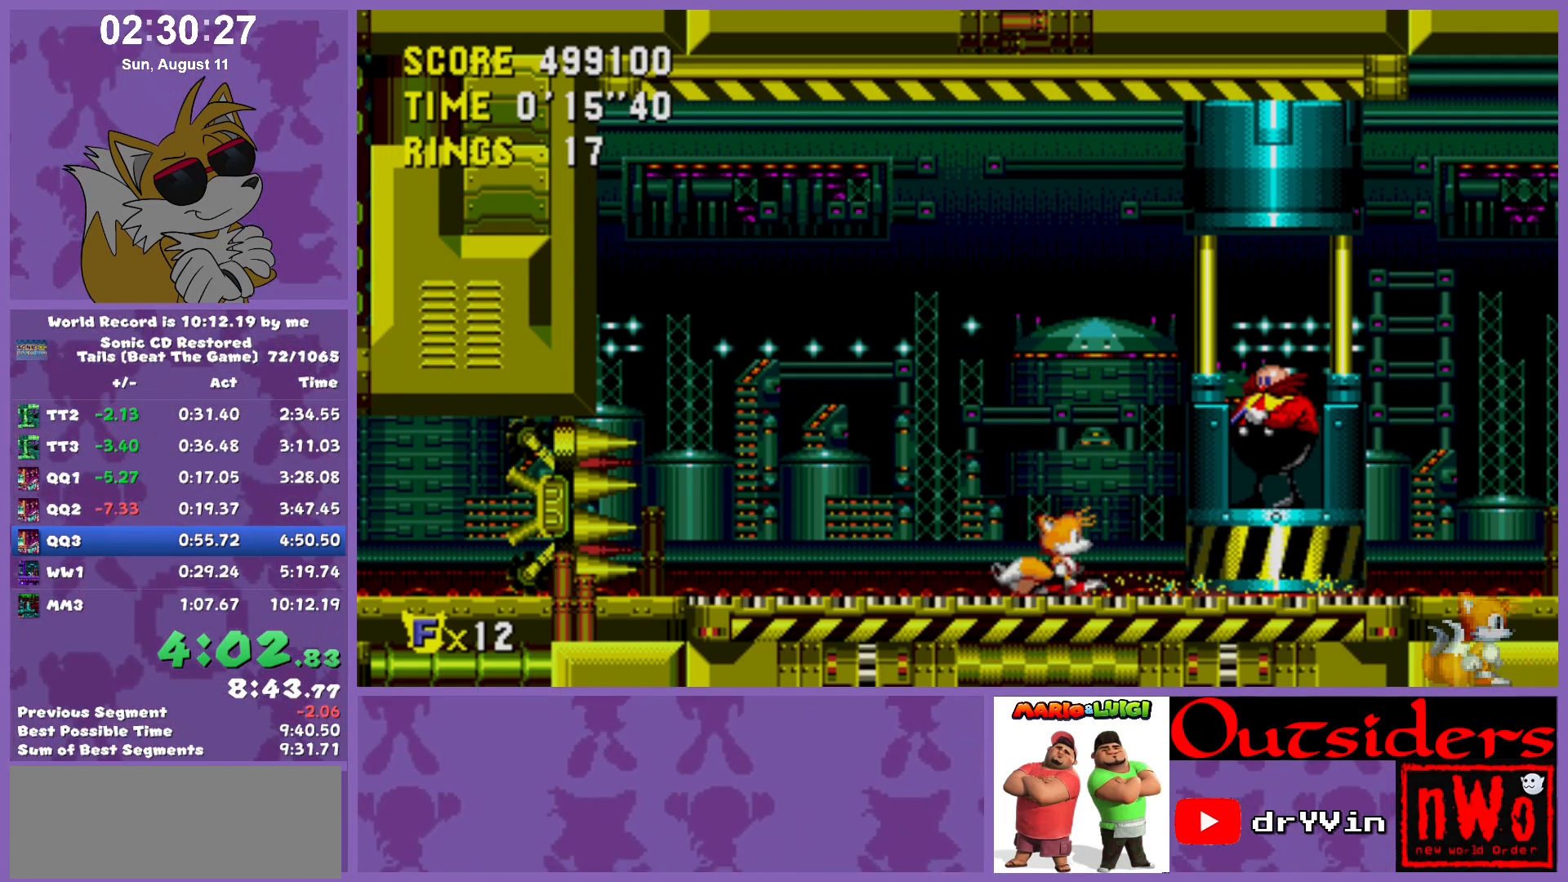
{"keys": ["right"], "events": []}
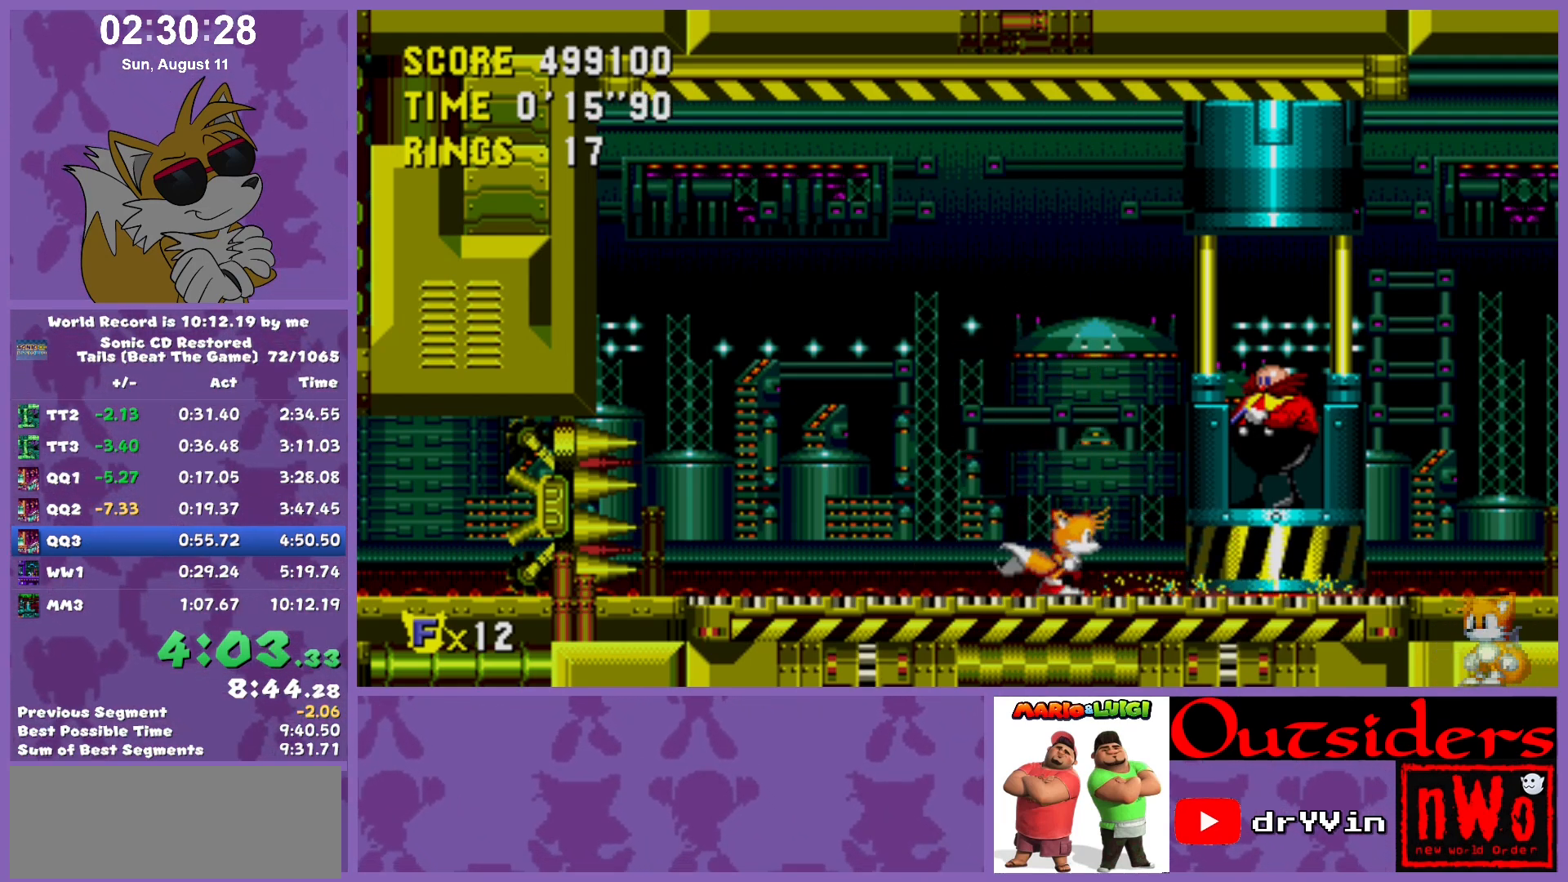
{"keys": ["right"], "events": []}
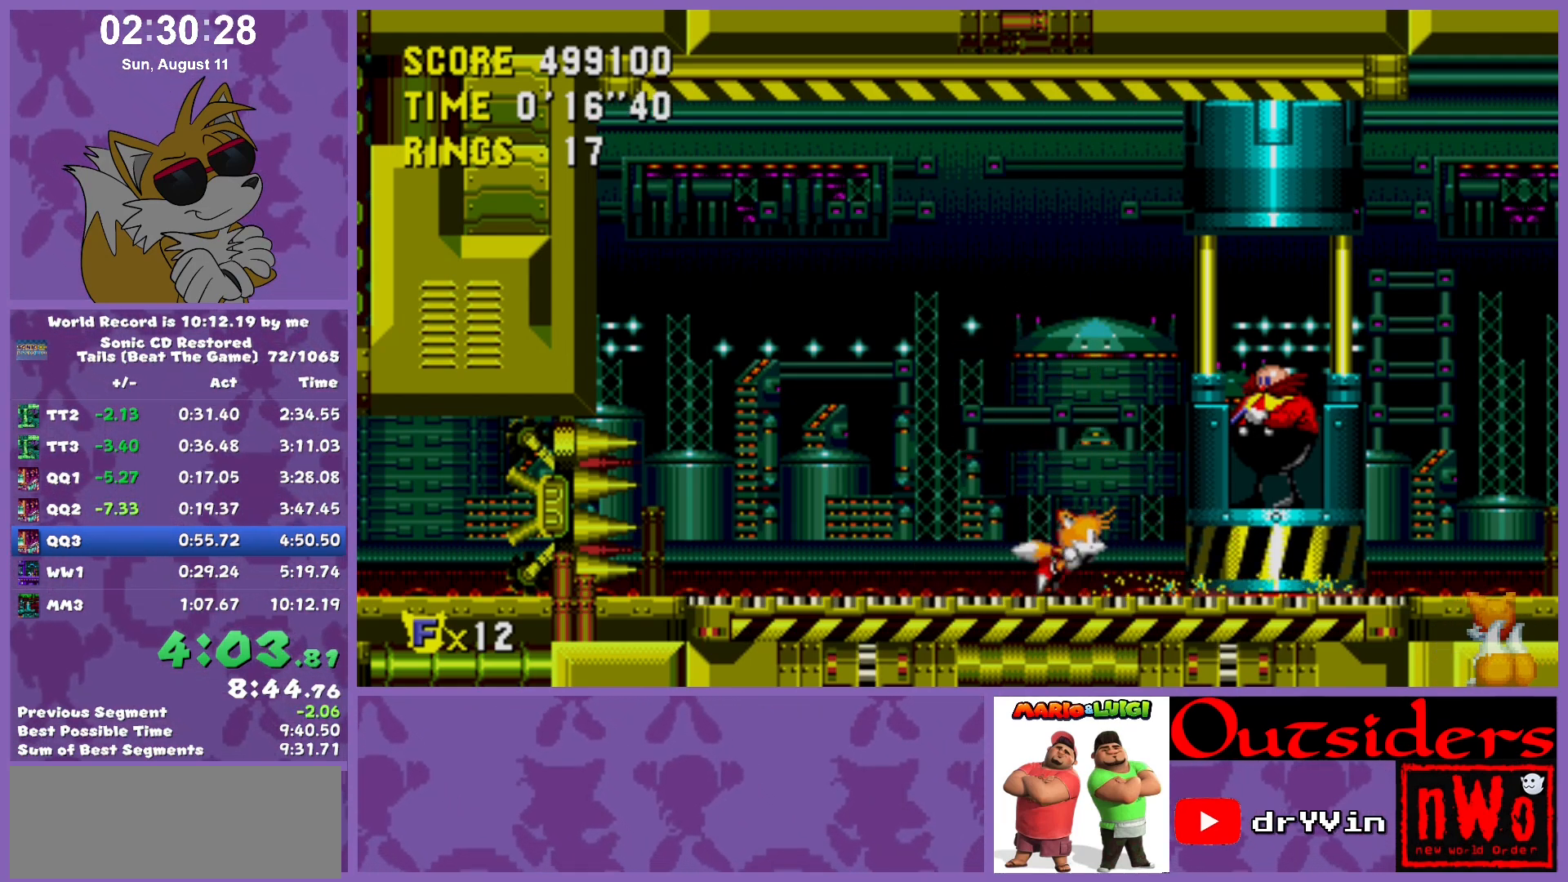
{"keys": ["right"], "events": []}
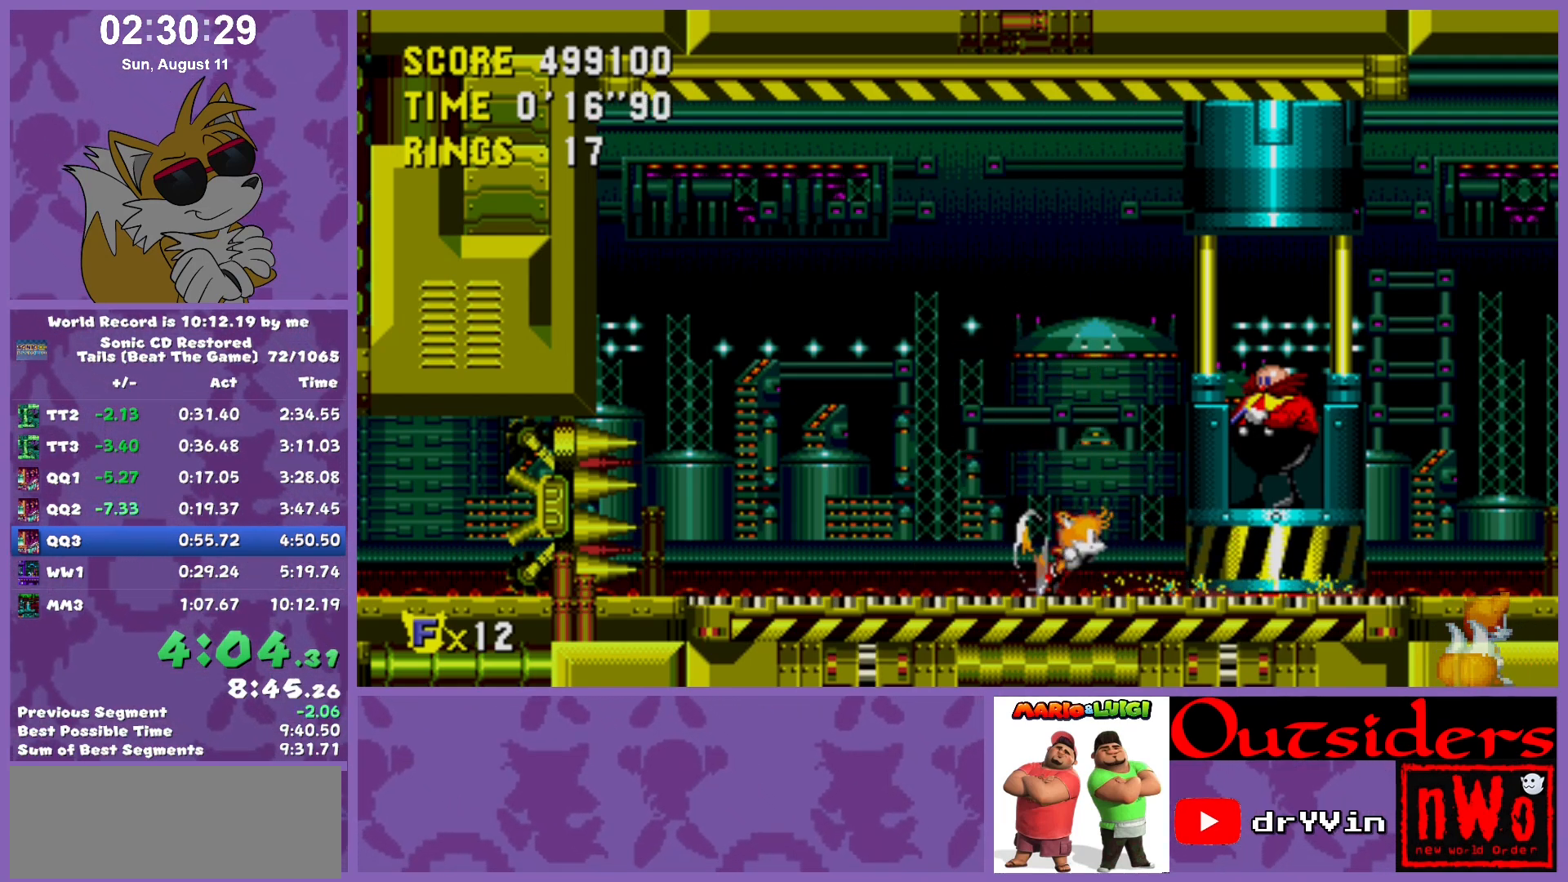
{"keys": ["right"], "events": []}
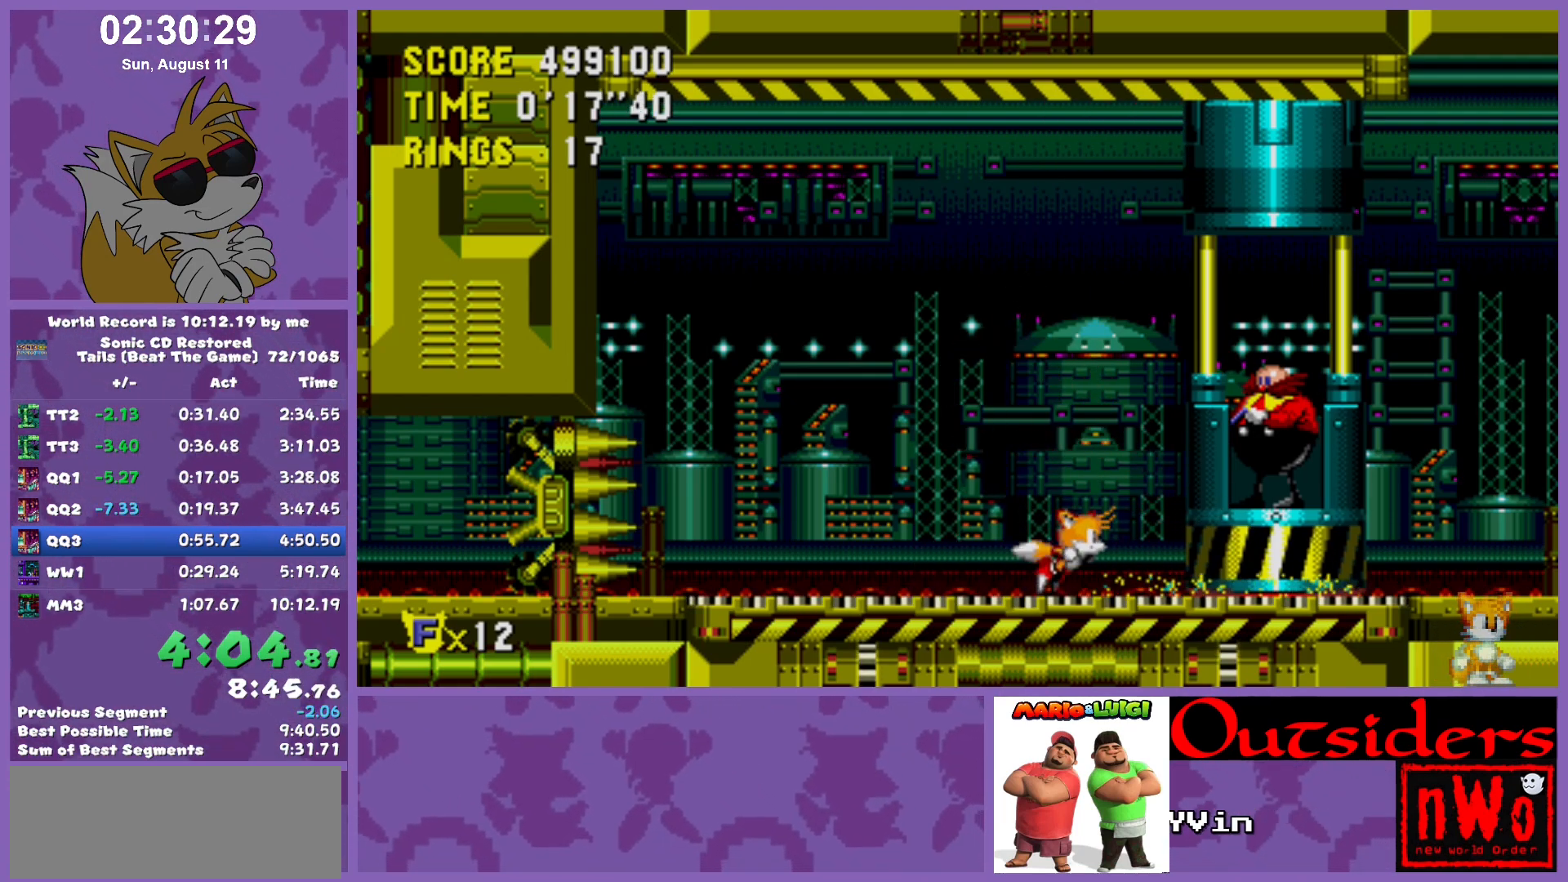
{"keys": ["right"], "events": []}
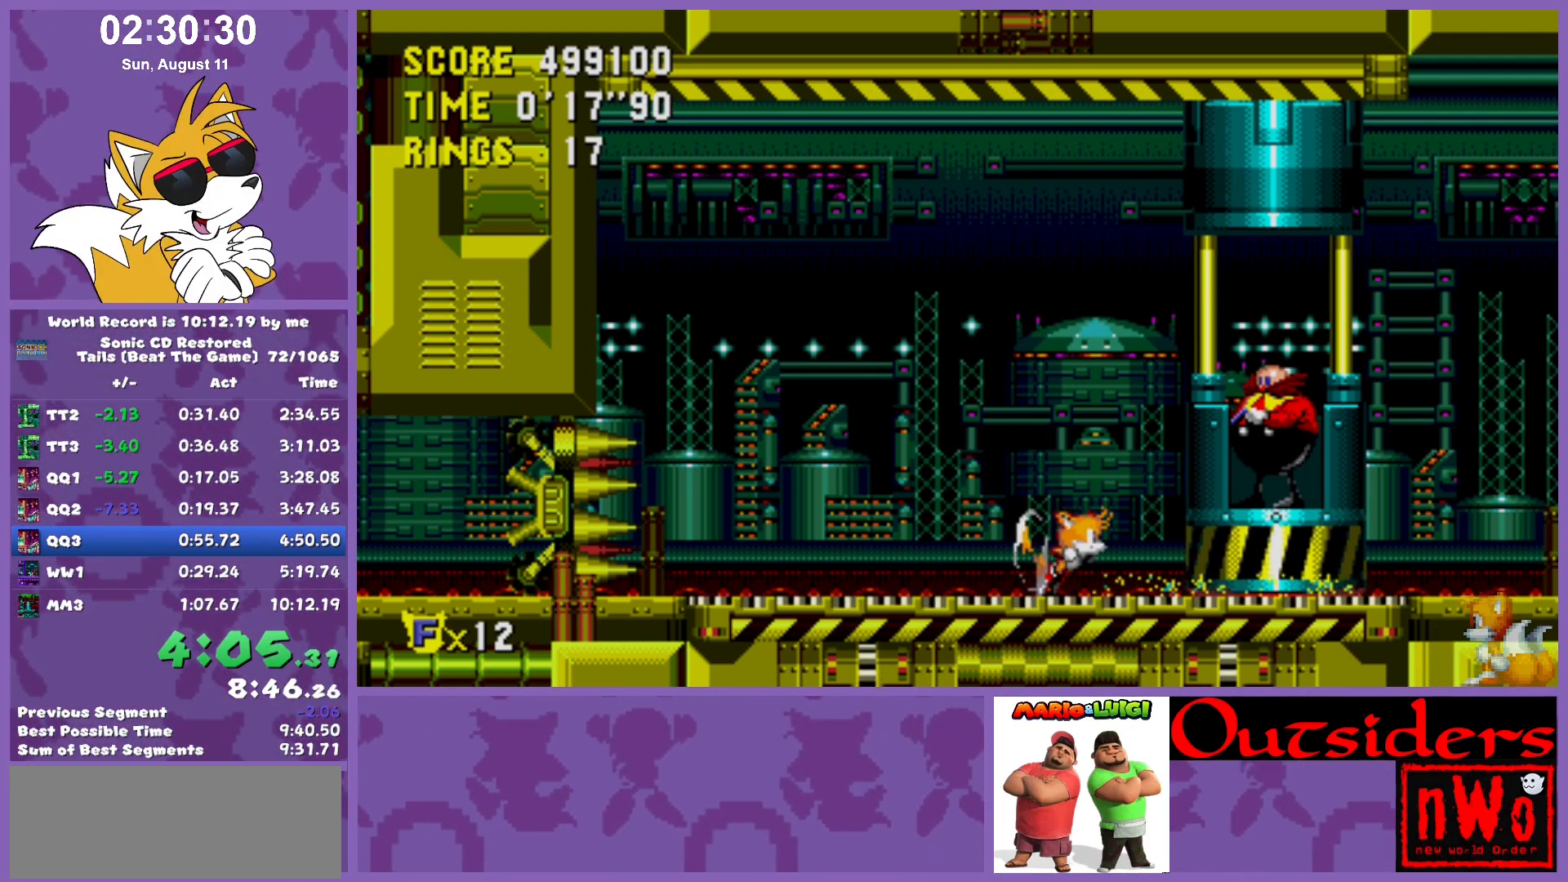
{"keys": ["right"], "events": []}
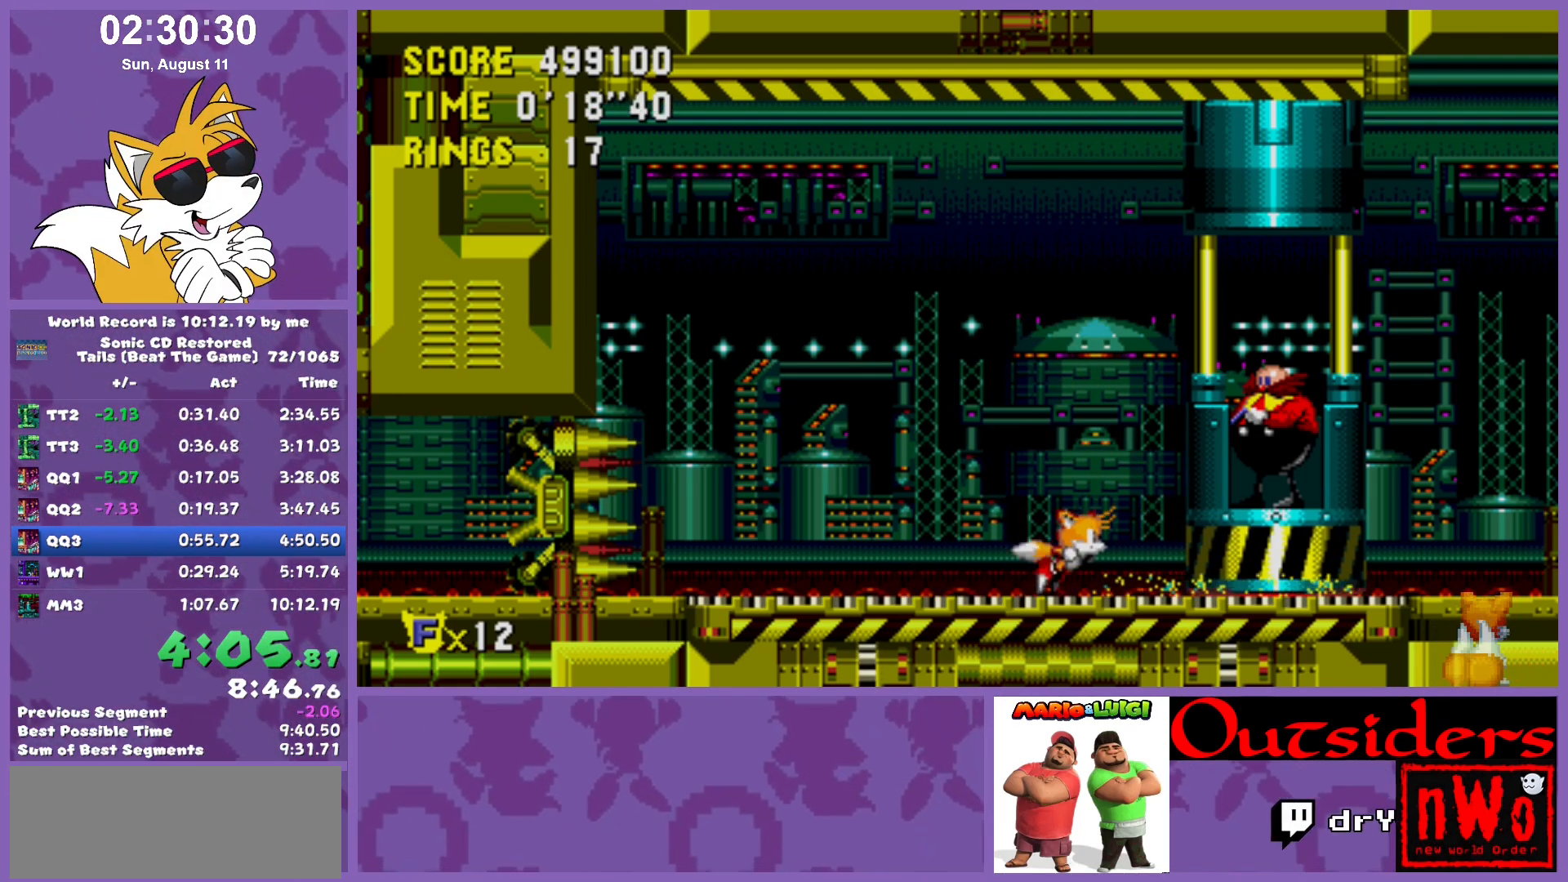
{"keys": ["right"], "events": []}
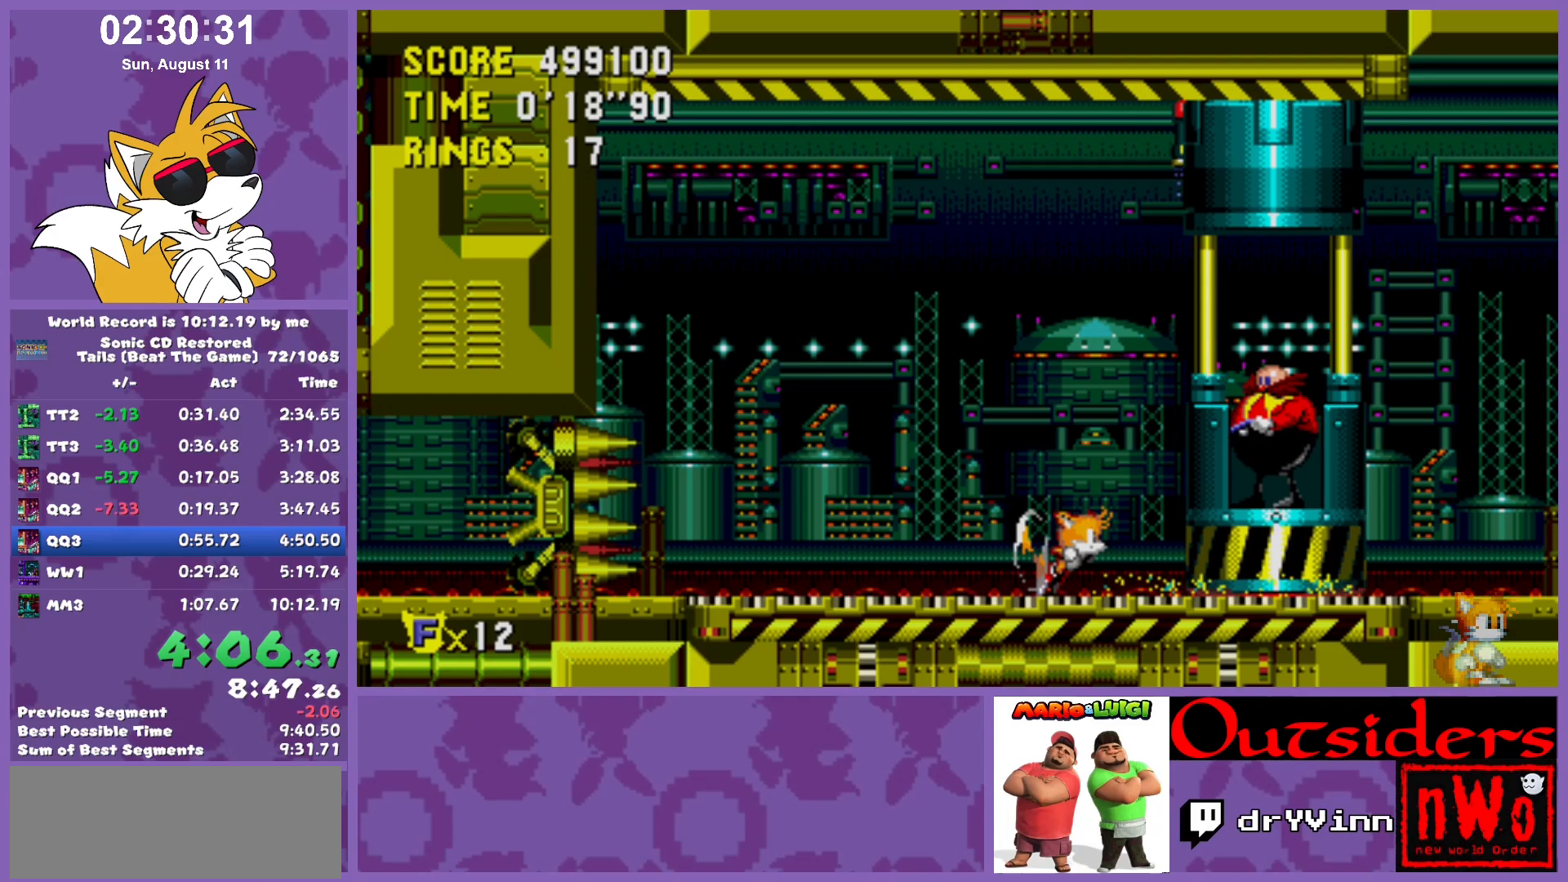
{"keys": ["right"], "events": []}
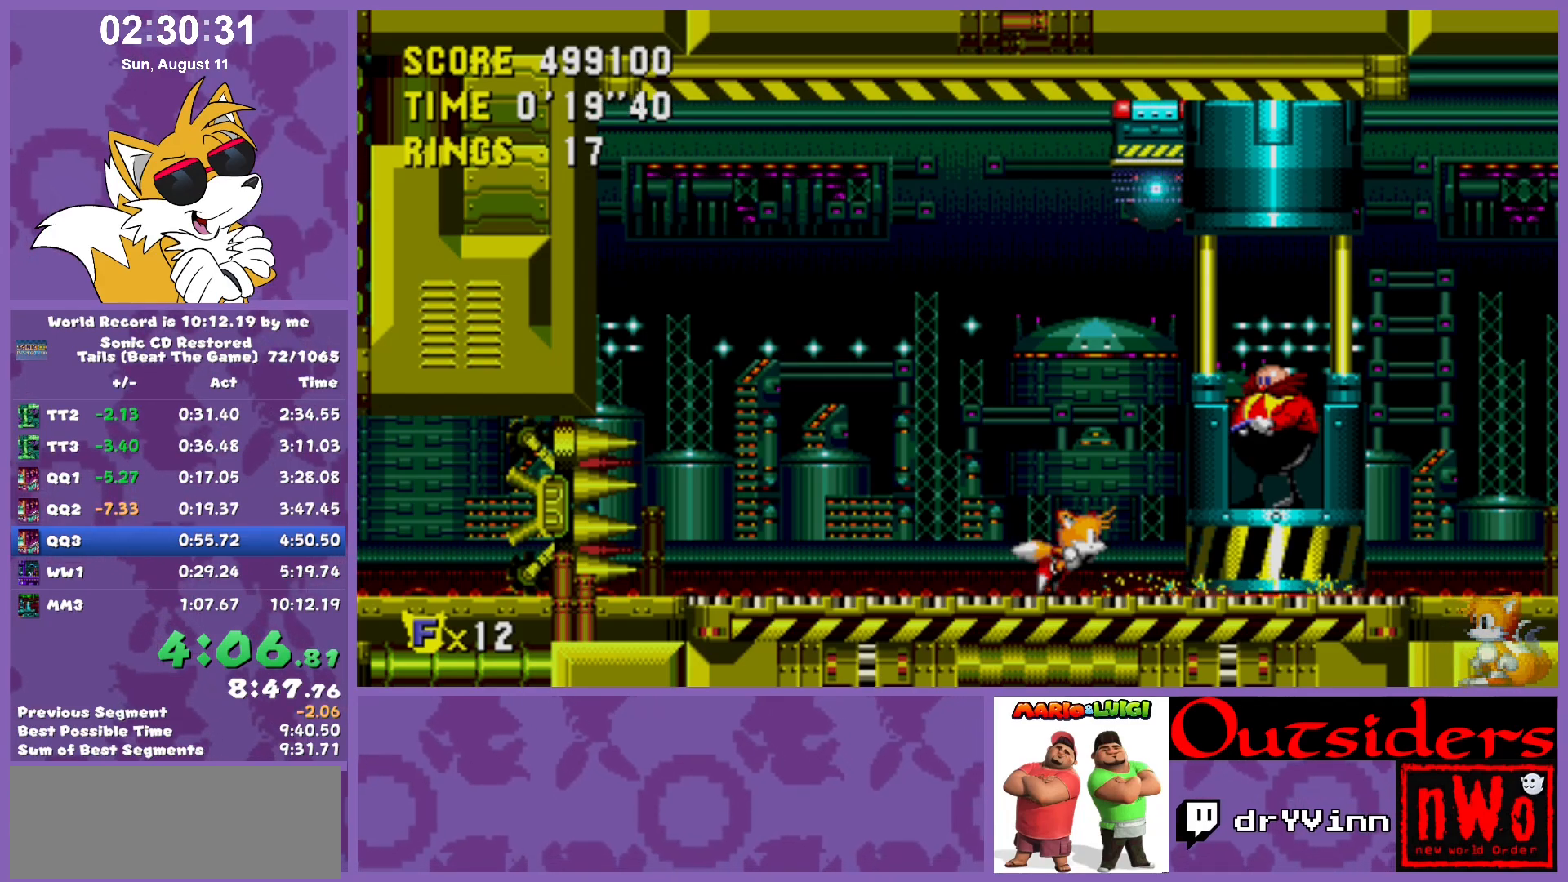
{"keys": ["right"], "events": []}
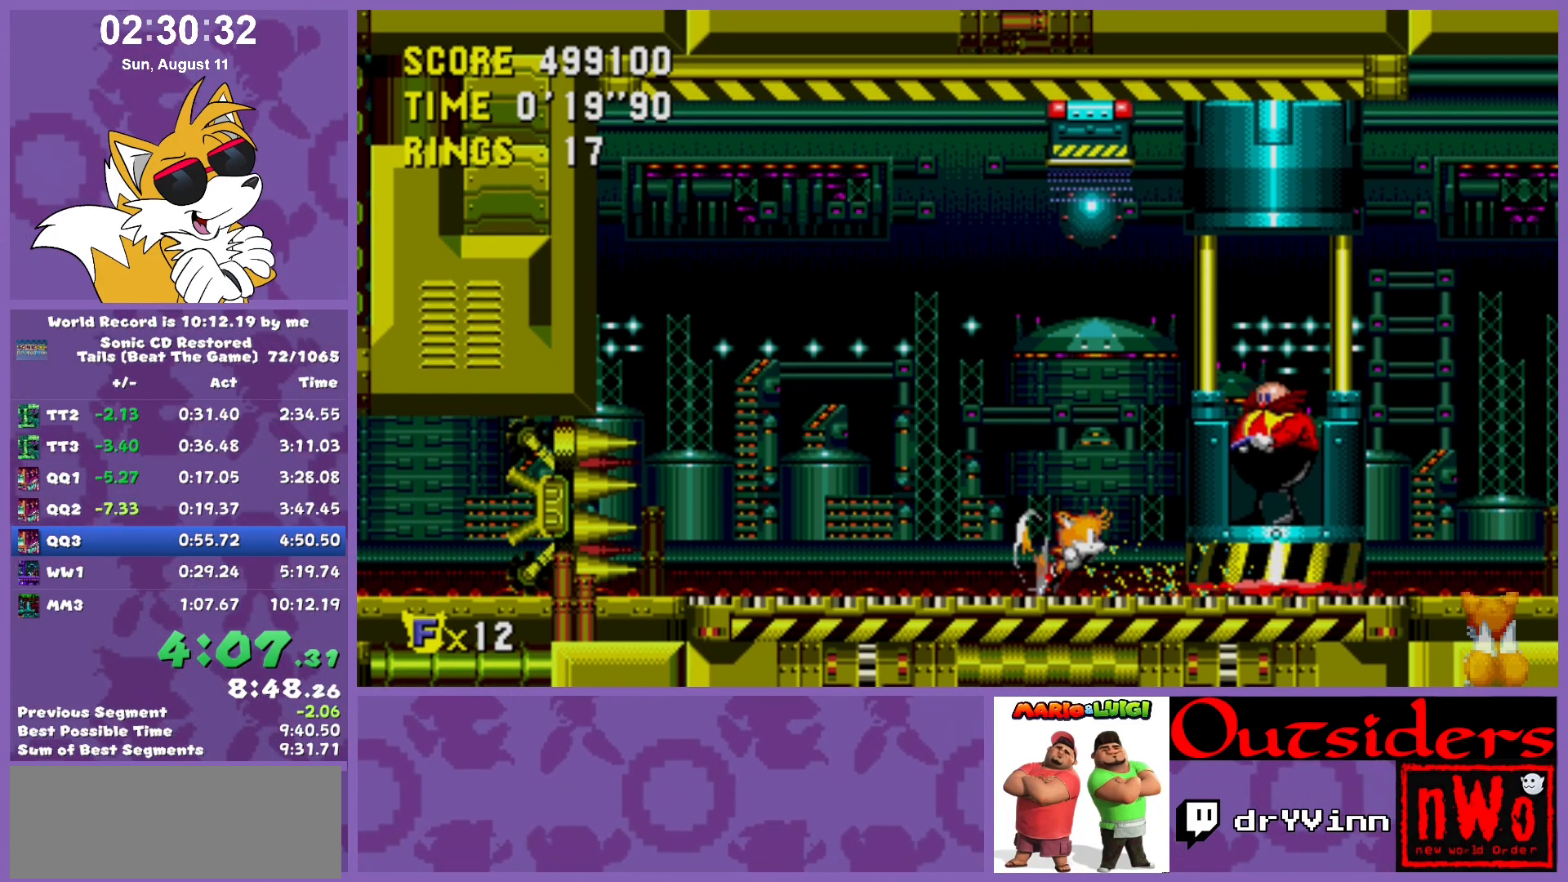
{"keys": ["right"], "events": []}
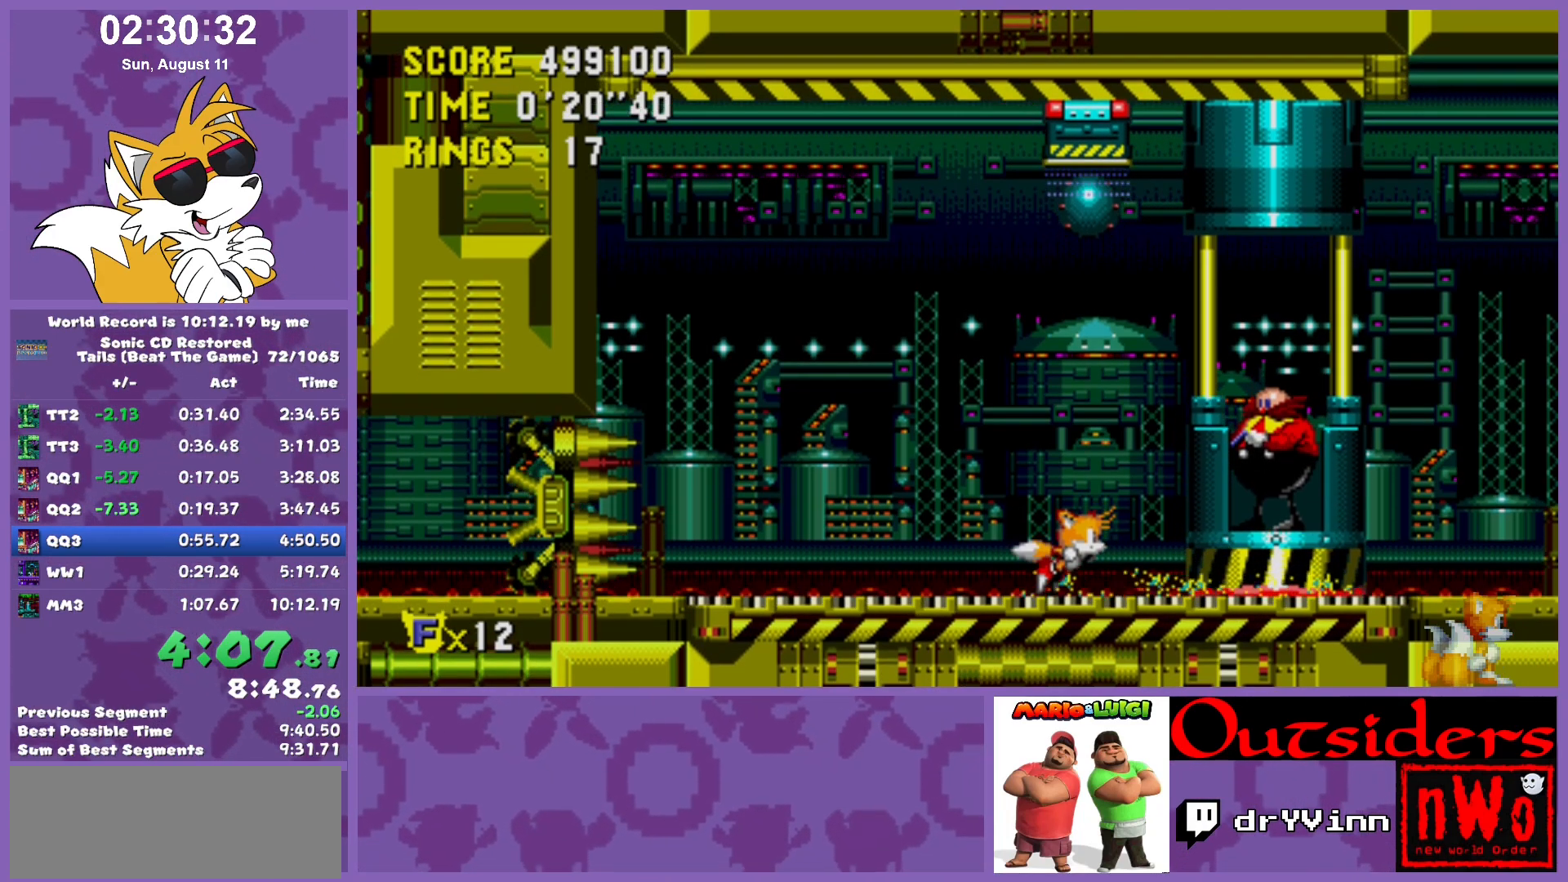
{"keys": ["left"], "events": [[450, "left", "down"], [500, "right", "up"]]}
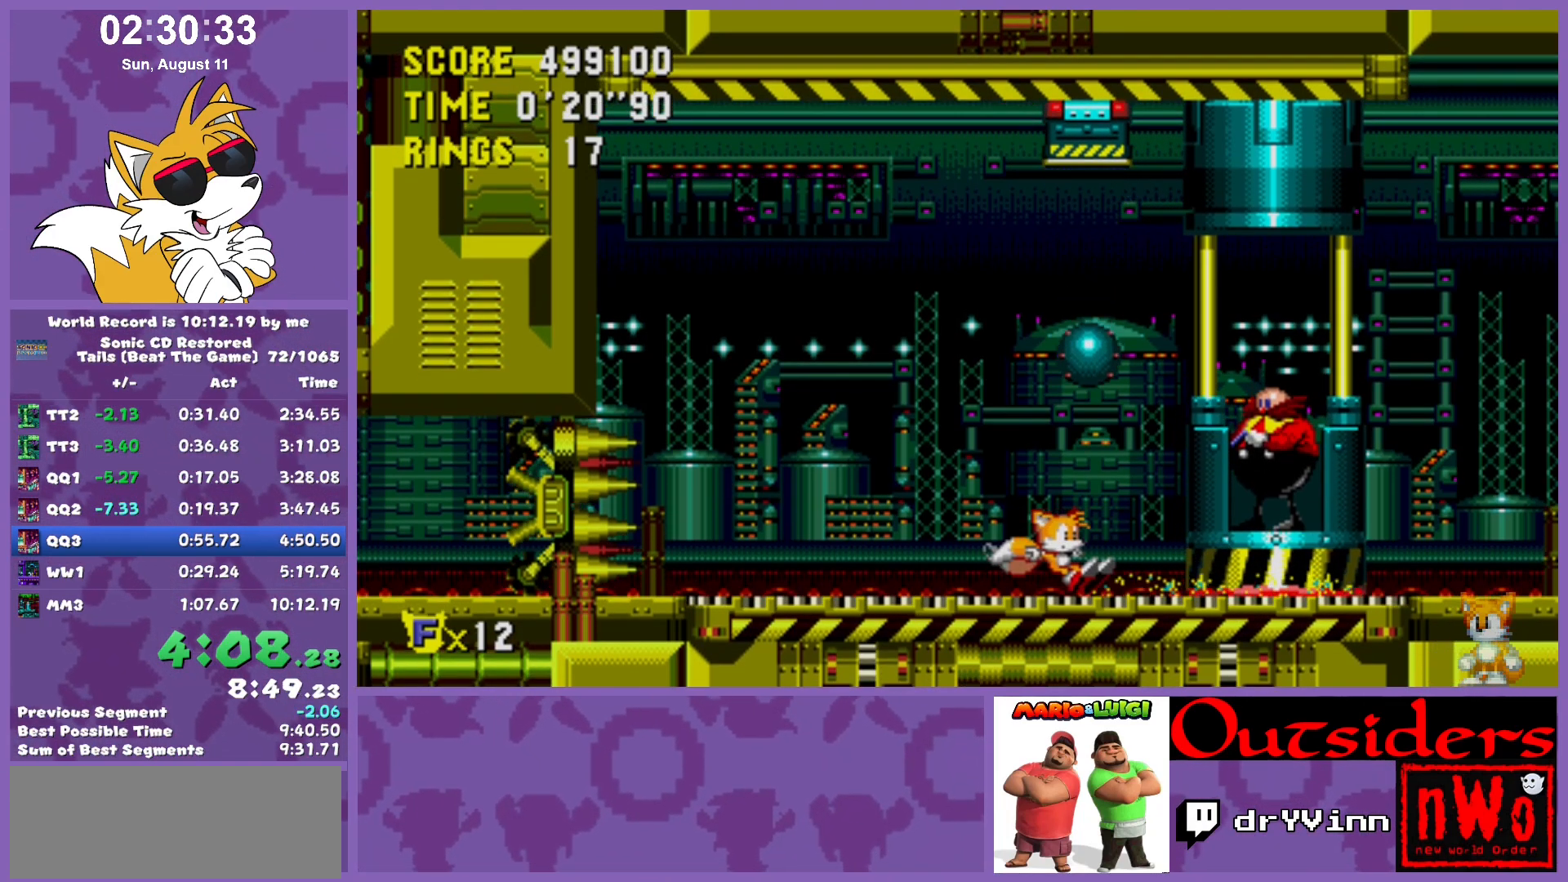
{"keys": ["right"], "events": [[50, "right", "down"], [100, "left", "up"]]}
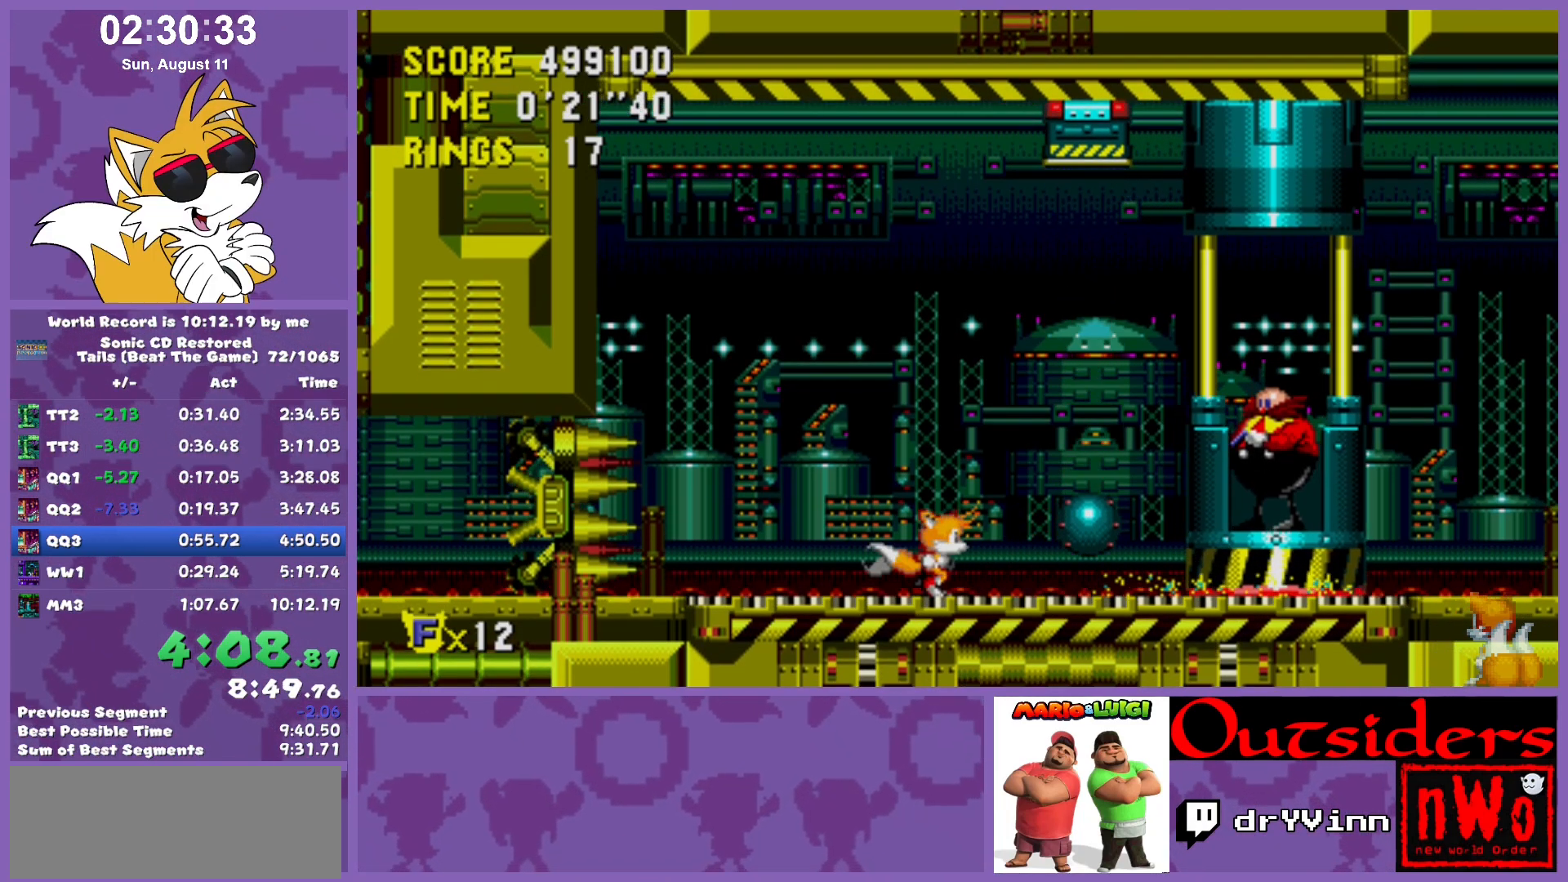
{"keys": ["right"], "events": [[150, "x", "down"], [383, "x", "up"]]}
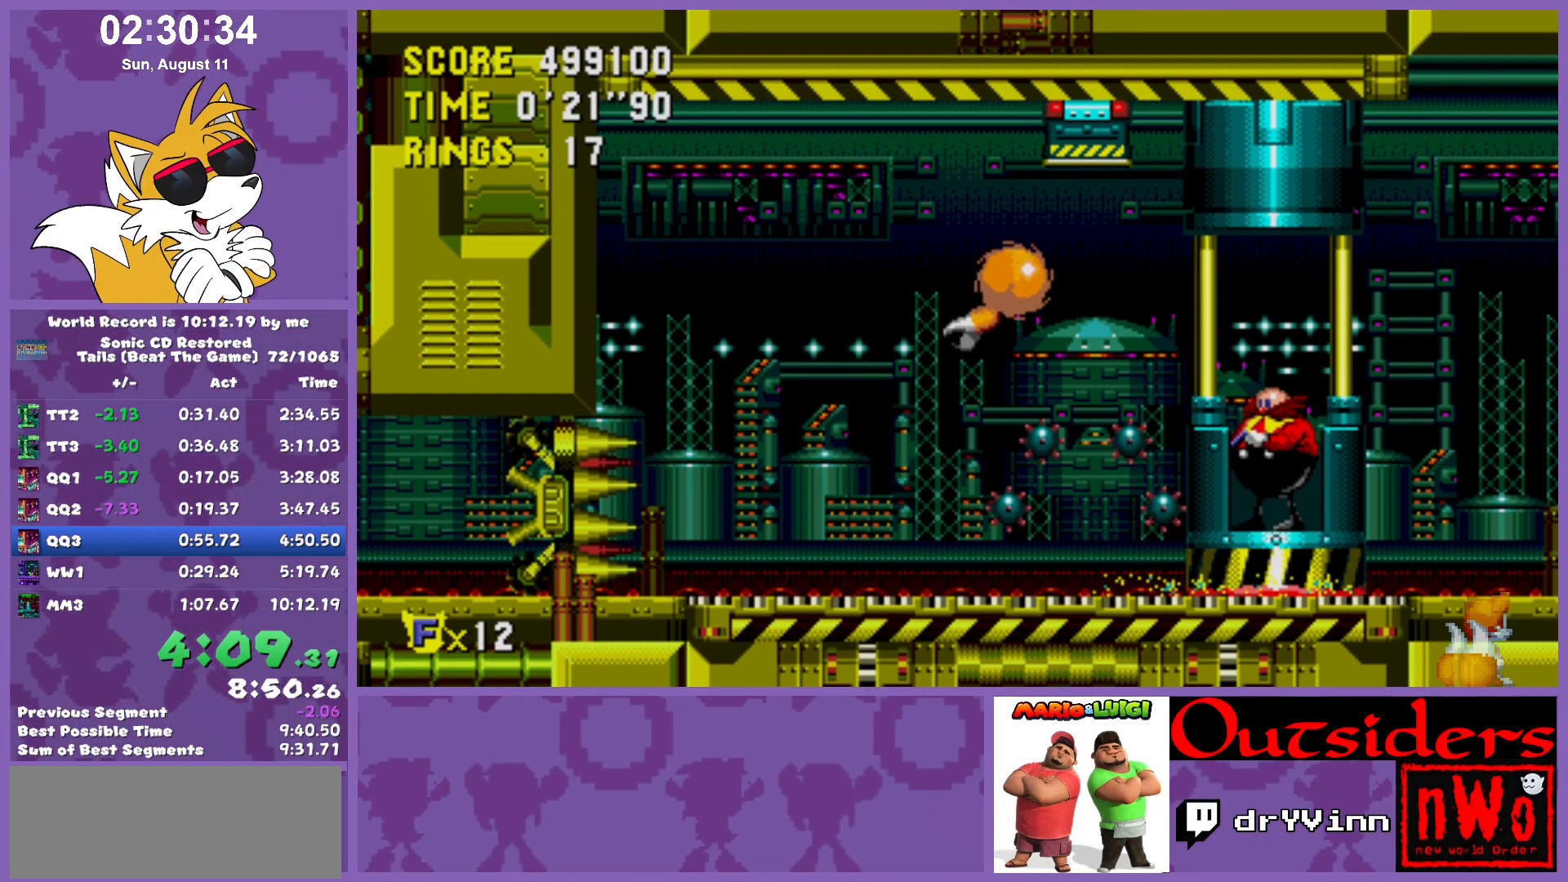
{"keys": ["right"], "events": []}
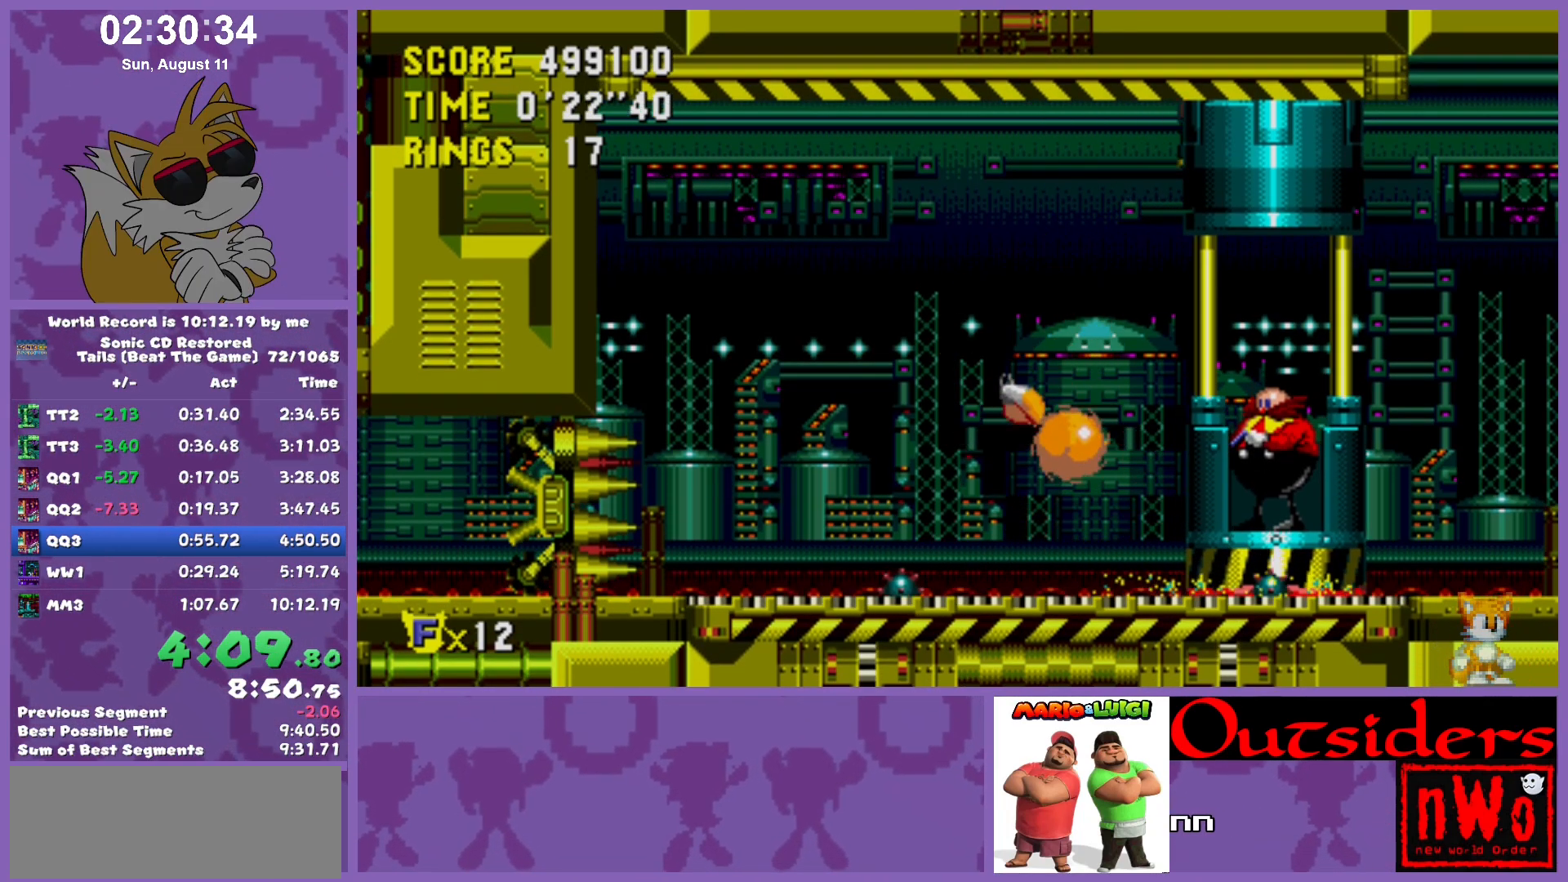
{"keys": ["right"], "events": []}
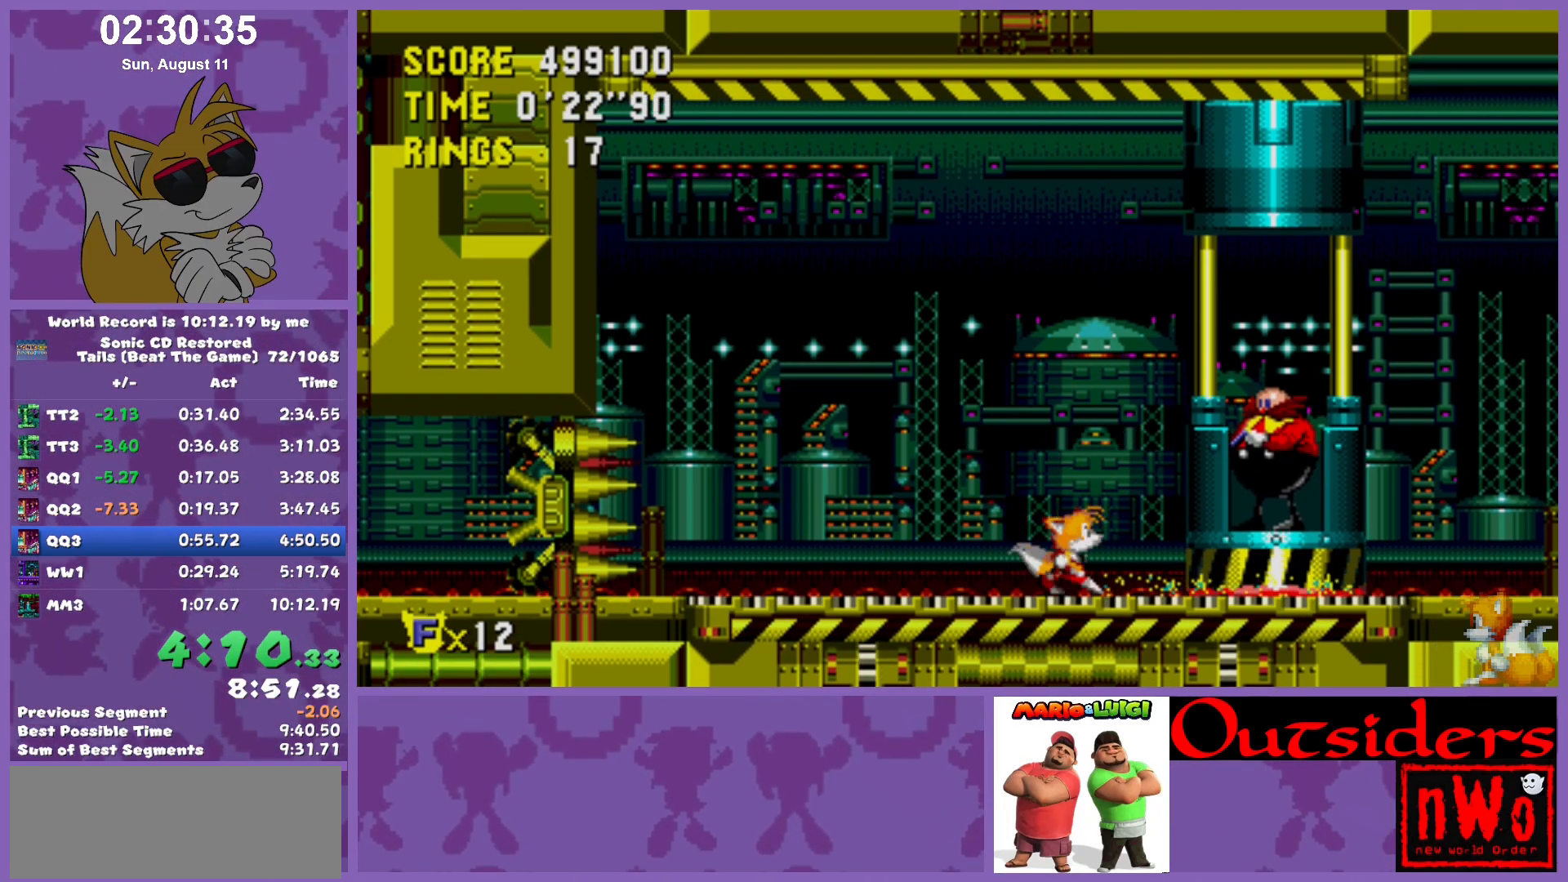
{"keys": ["right"], "events": []}
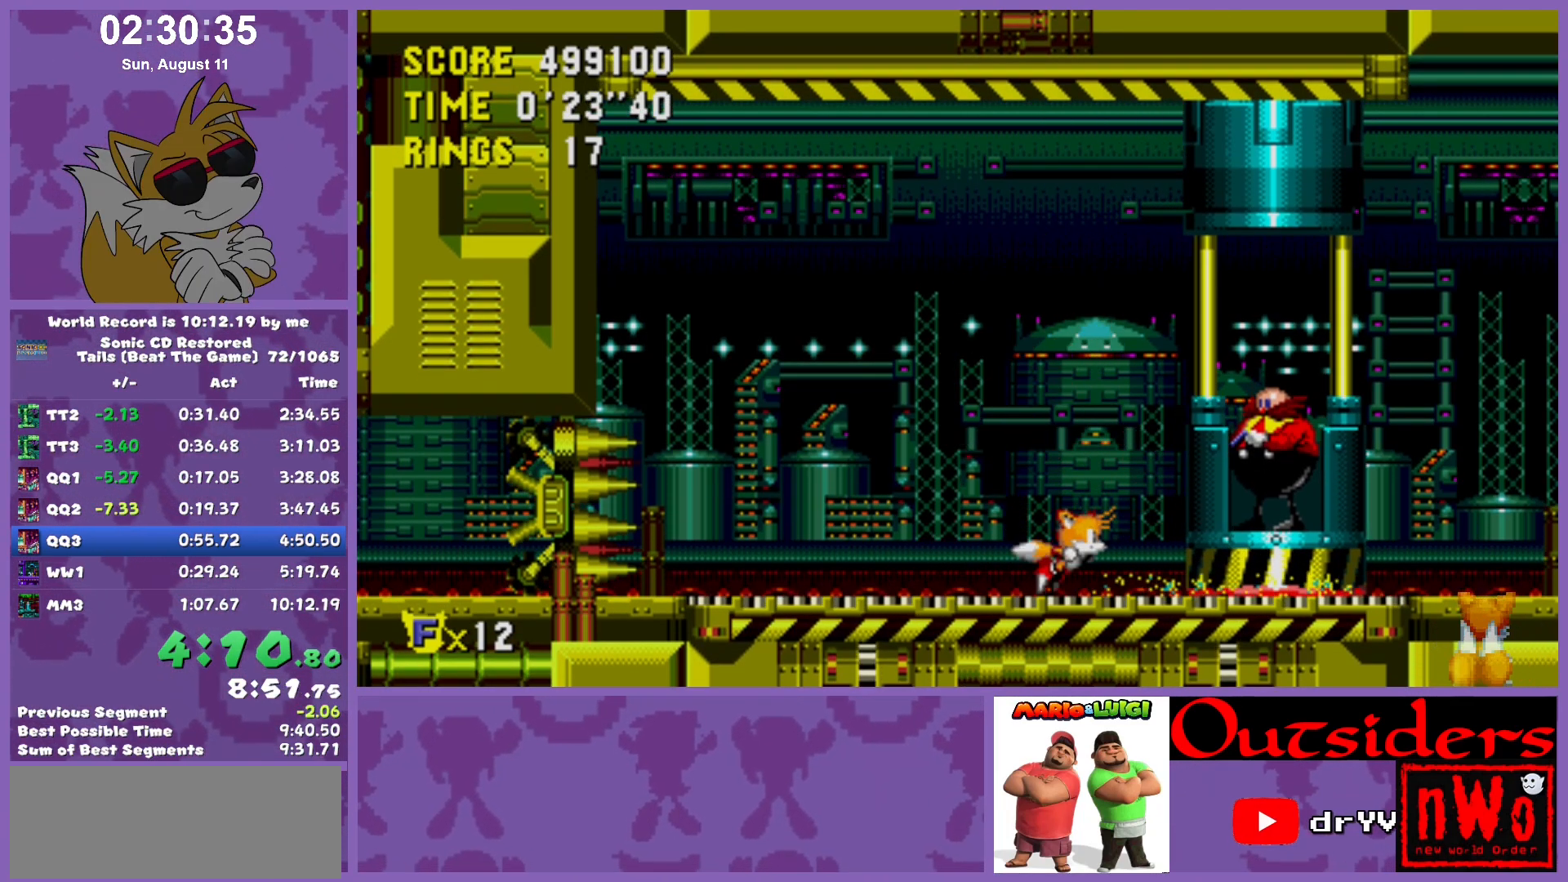
{"keys": ["right"], "events": []}
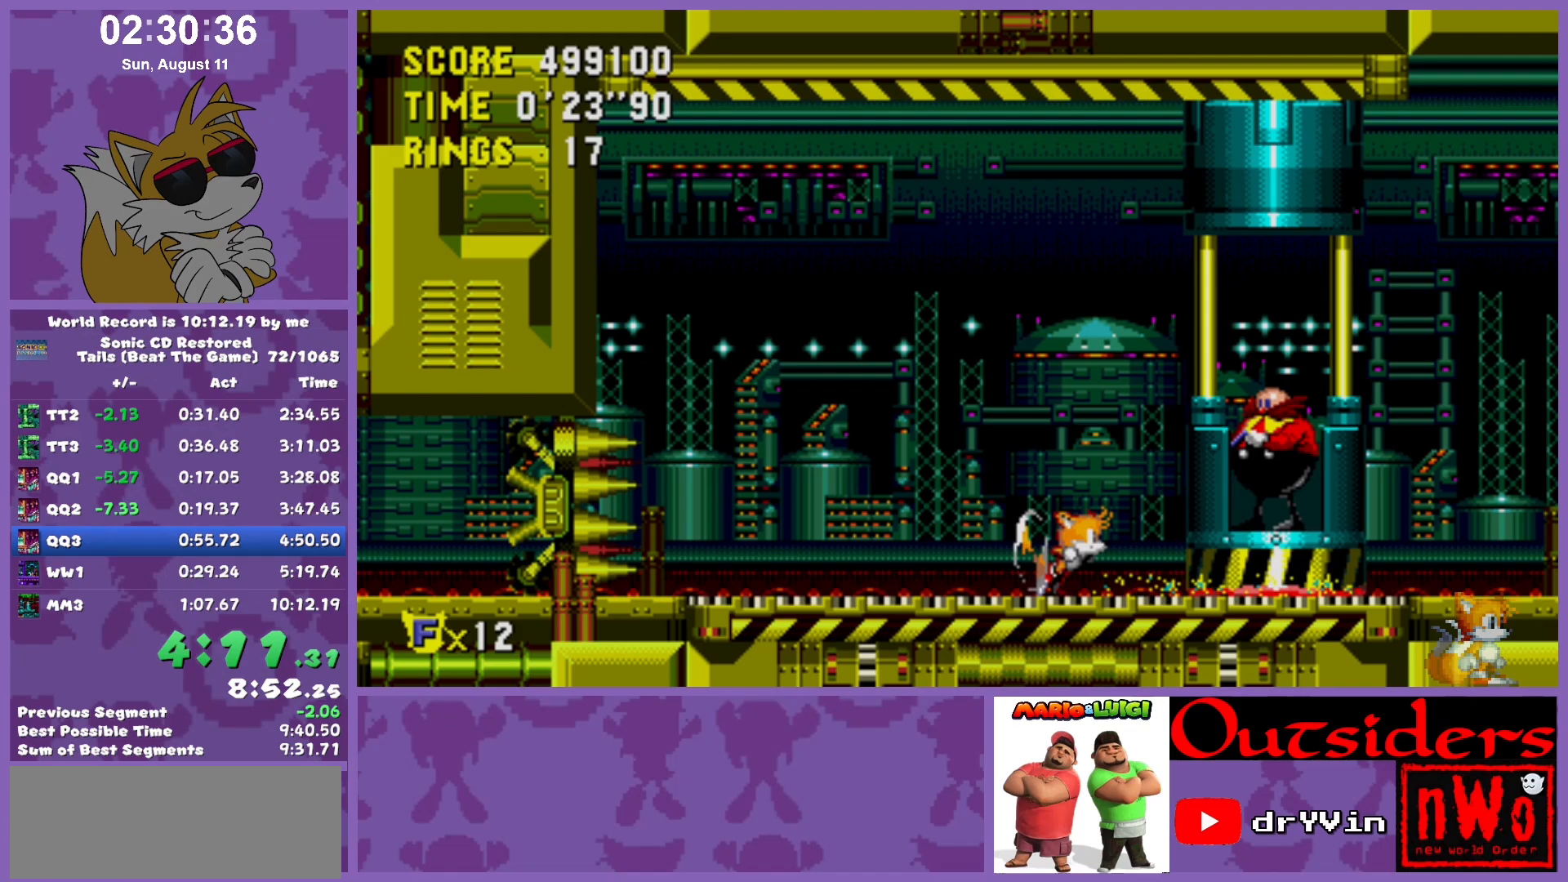
{"keys": ["right"], "events": []}
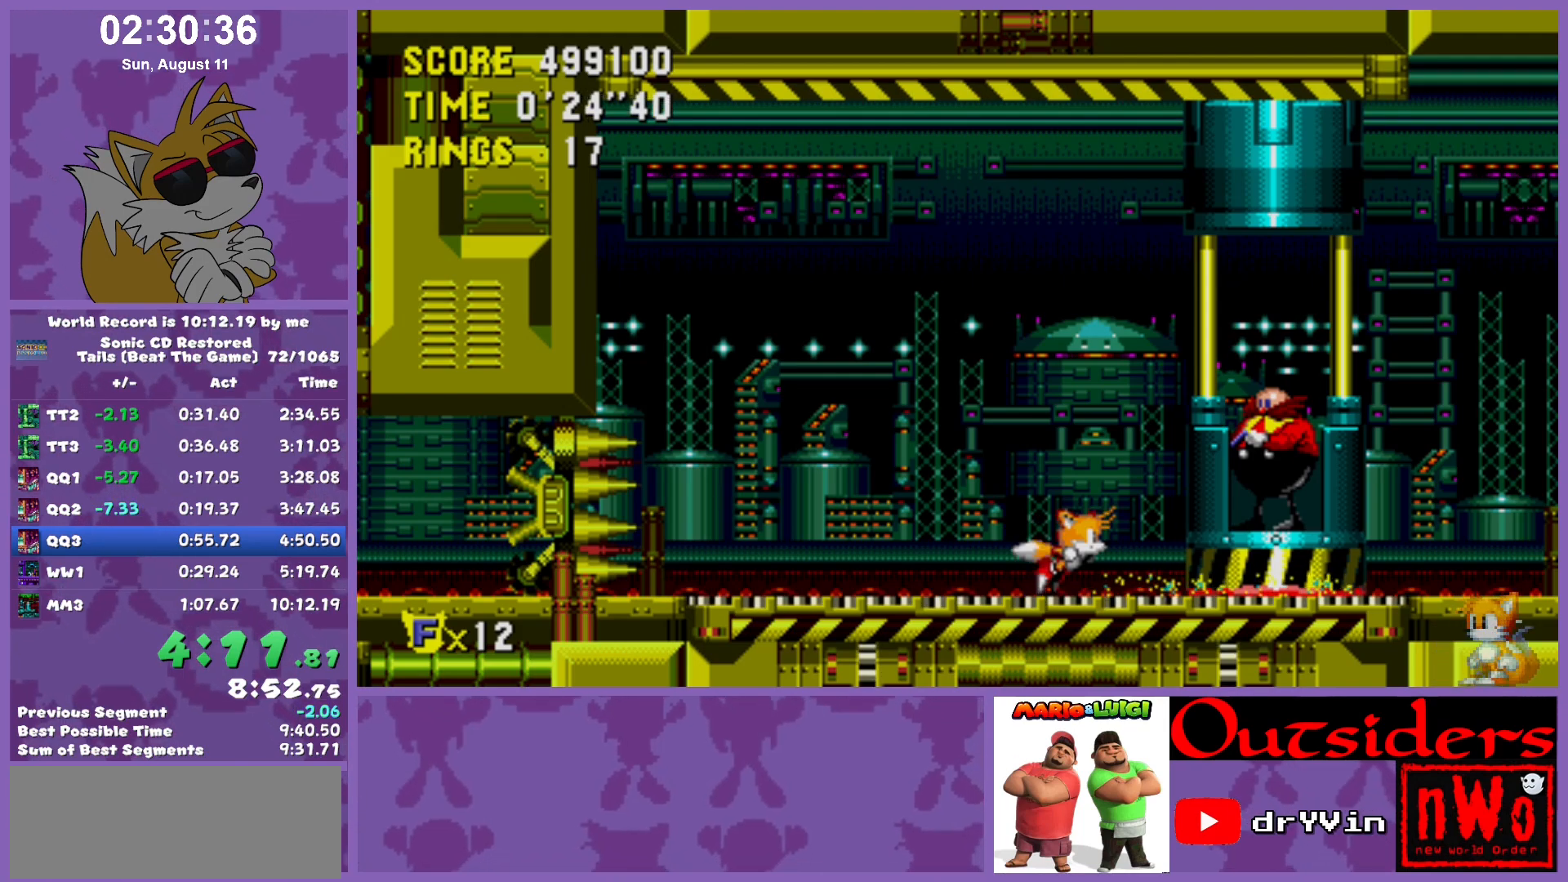
{"keys": ["right"], "events": []}
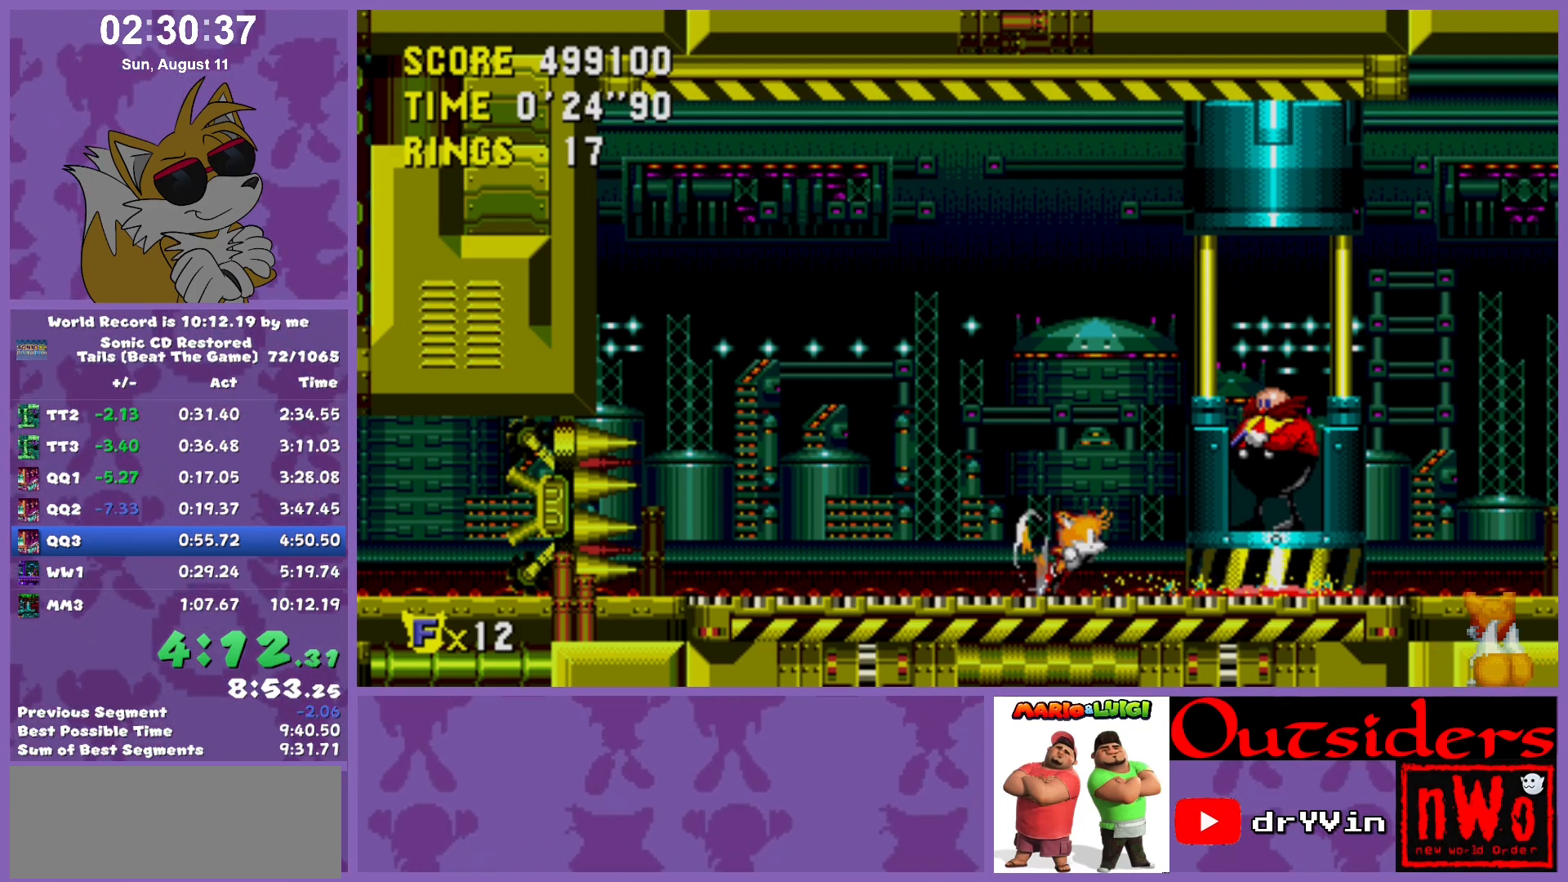
{"keys": ["right"], "events": []}
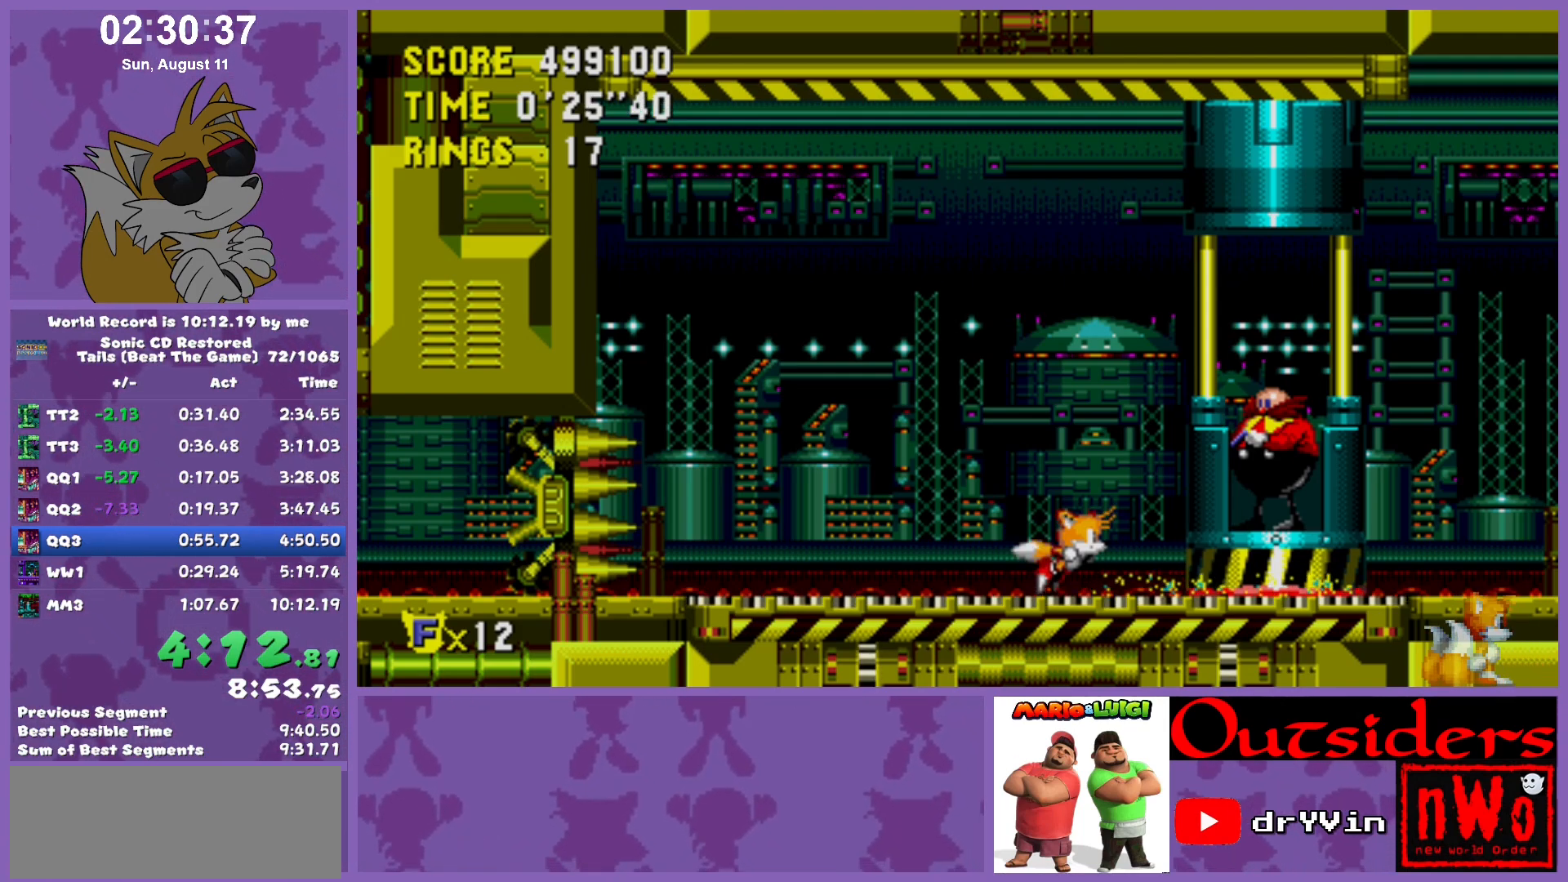
{"keys": ["right"], "events": []}
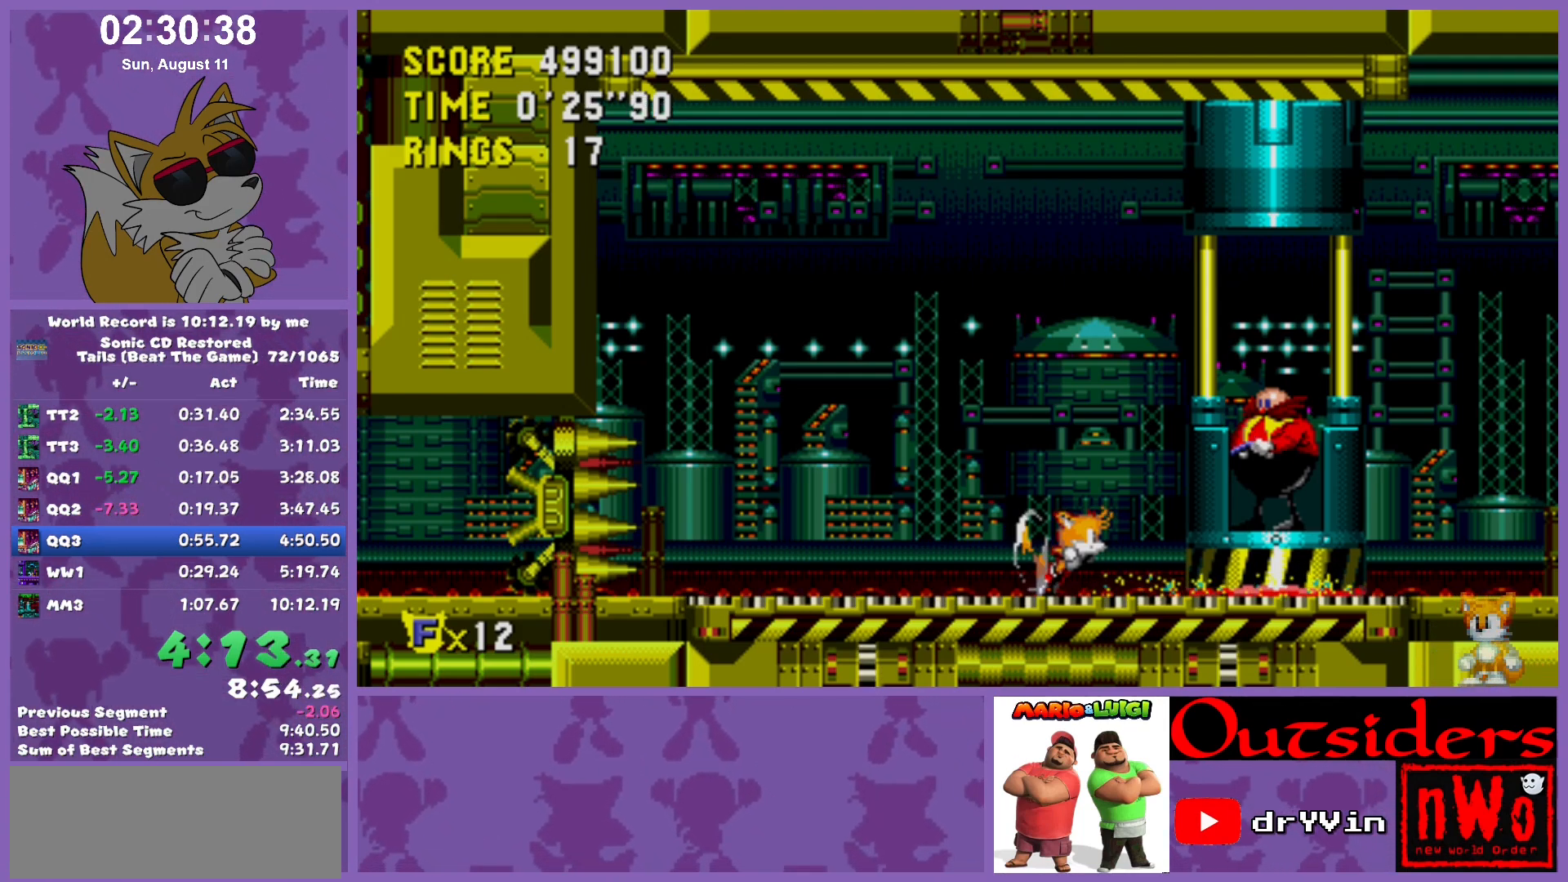
{"keys": ["right"], "events": []}
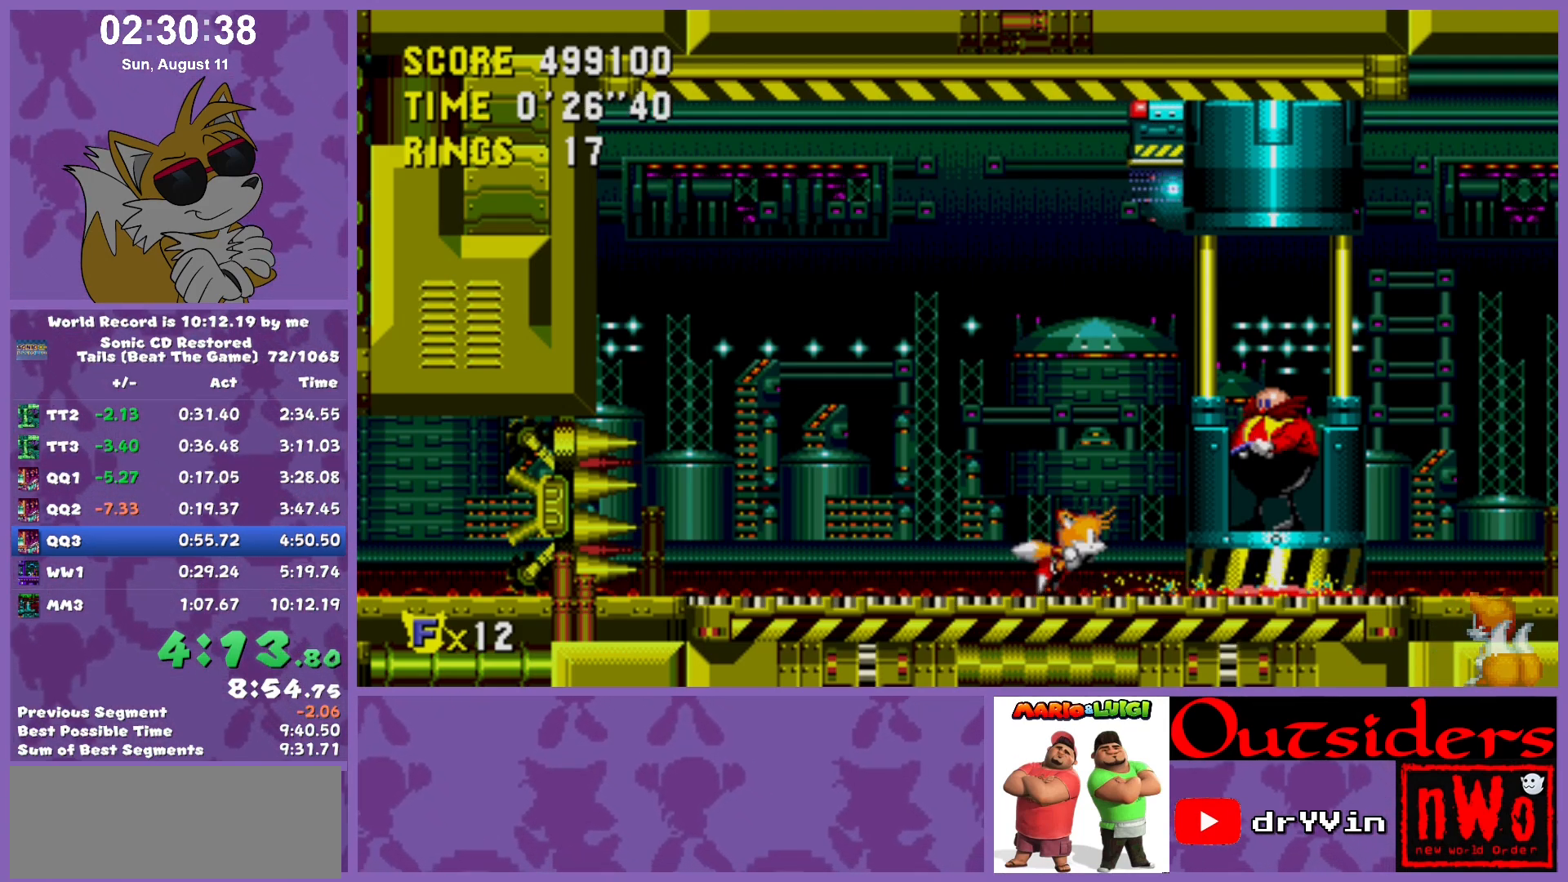
{"keys": ["right"], "events": []}
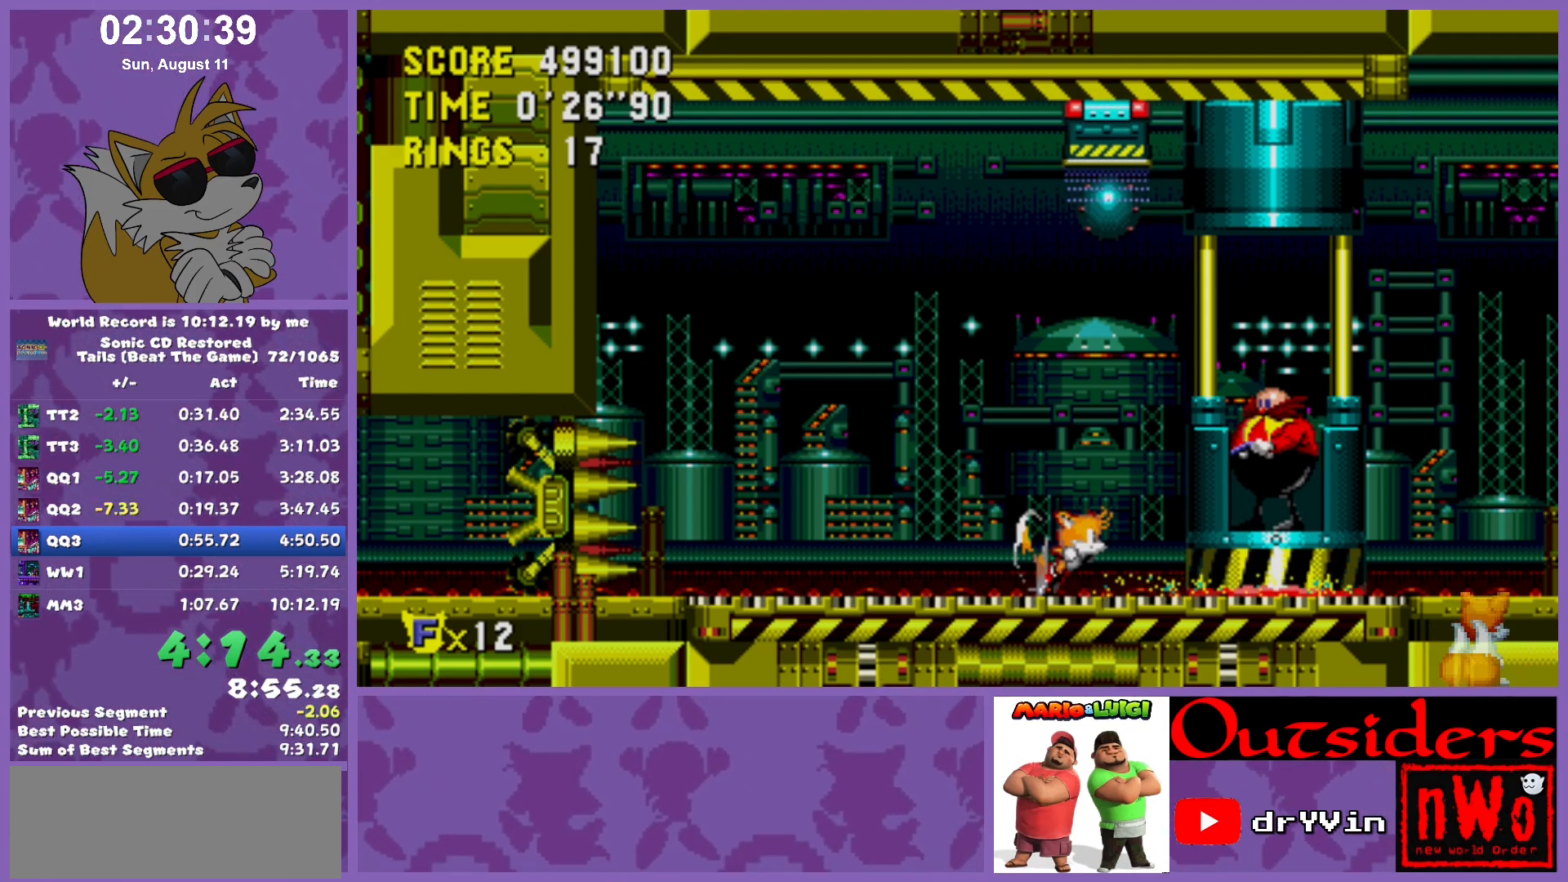
{"keys": ["right"], "events": []}
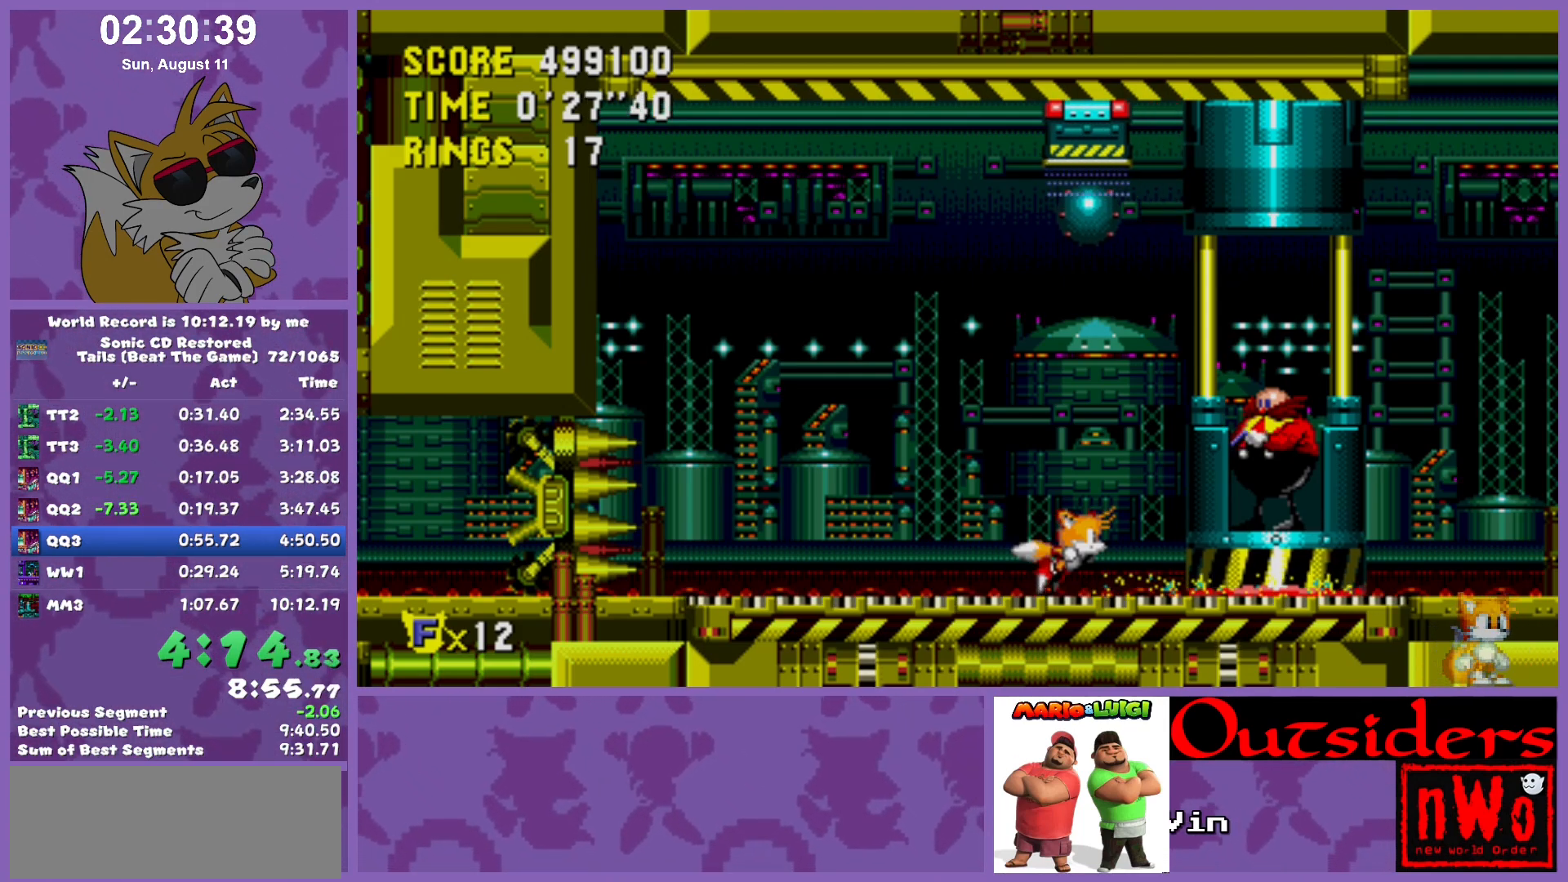
{"keys": ["right"], "events": []}